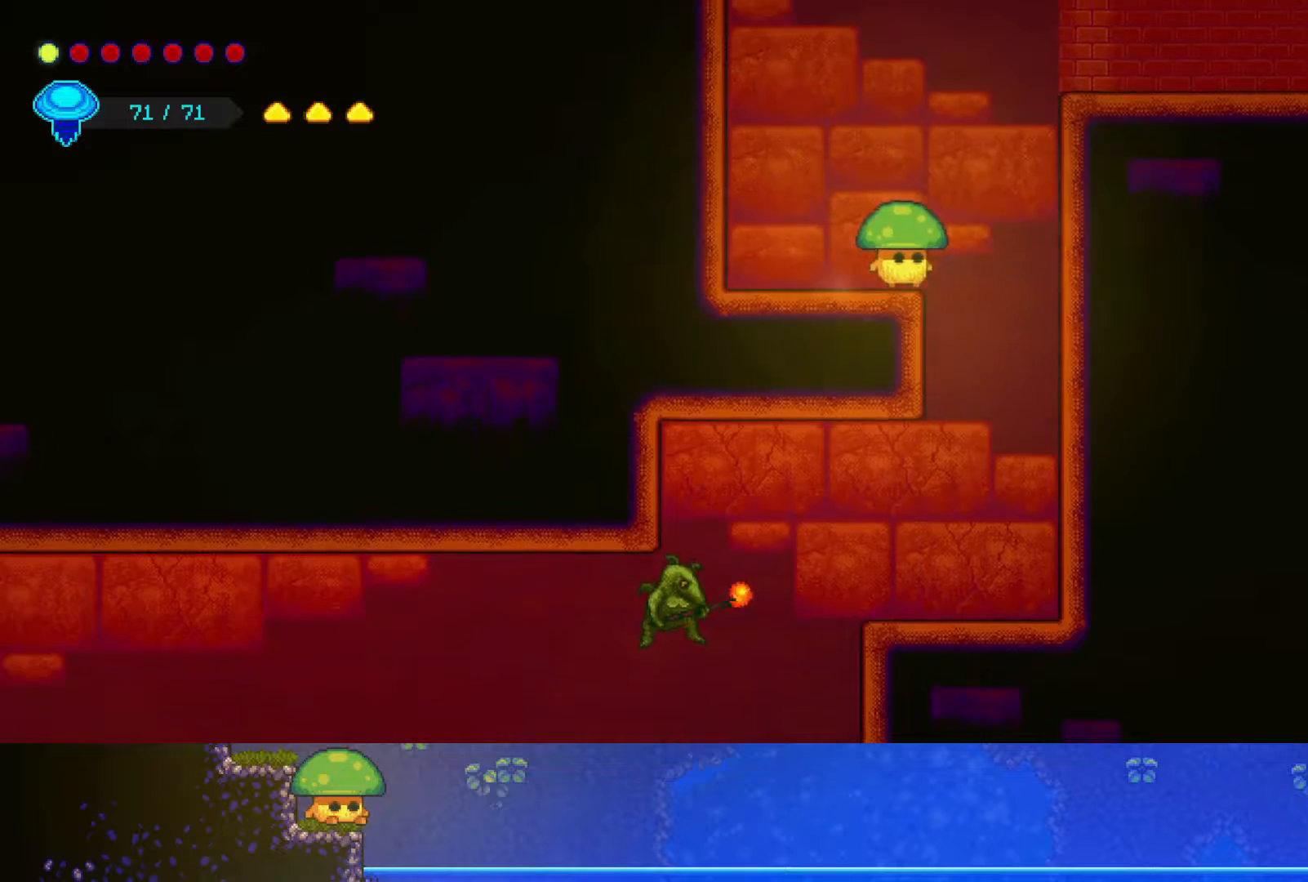
Gameplay with a controller (PlayStation layout); each line is a JSON object with the inputs held at the frame after it. "events" lists button and stick changes between this image and that frame as [ms after this image, input, new state], when the widget could be followed in between.
{"buttons": [], "left_stick": "left", "right_stick": "center", "events": [[250, "left_stick", "center"], [350, "left_stick", "left"]]}
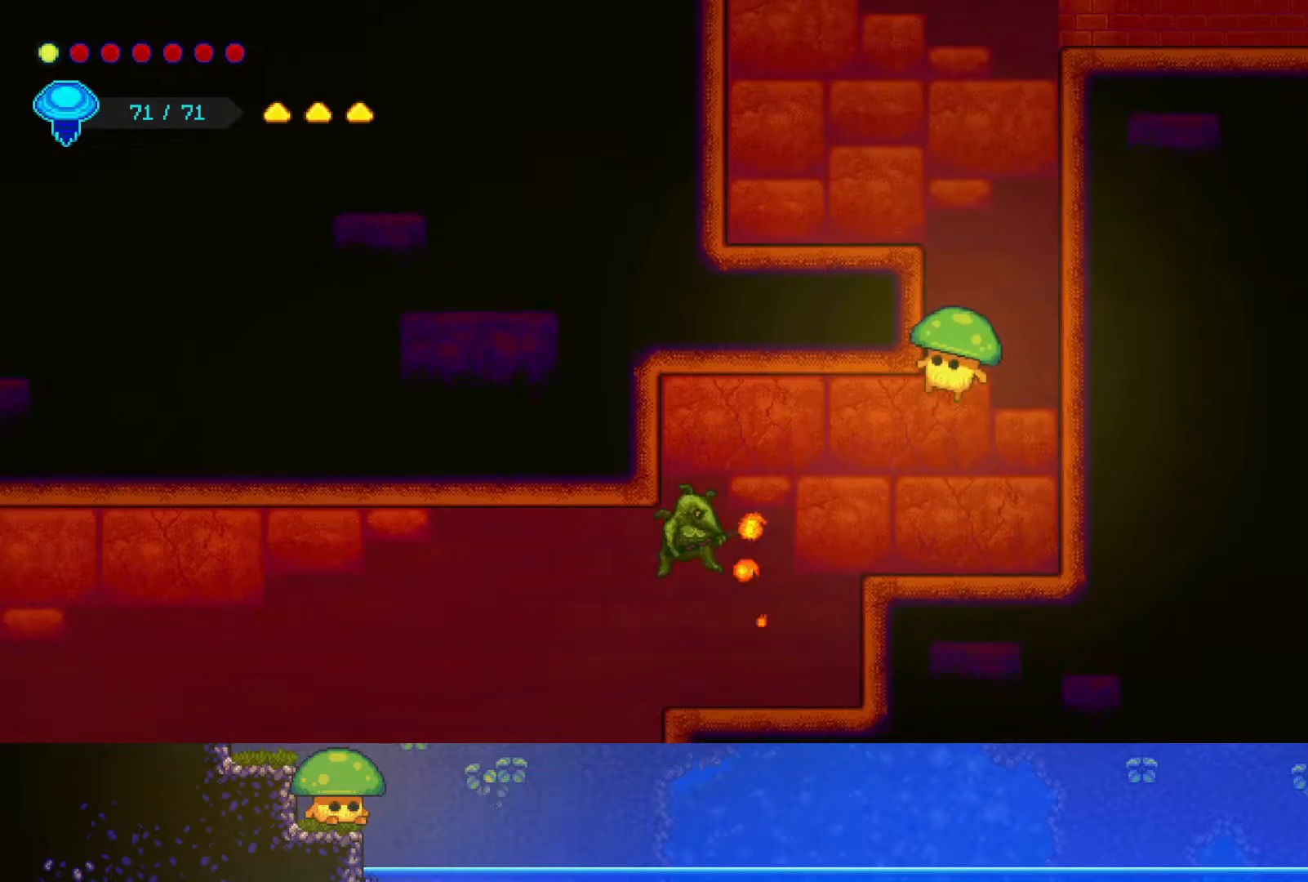
{"buttons": [], "left_stick": "left", "right_stick": "center", "events": [[167, "left_stick", "center"], [250, "CROSS", "down"], [350, "SQUARE", "down"], [350, "left_stick", "left"], [400, "CROSS", "up"], [450, "SQUARE", "up"]]}
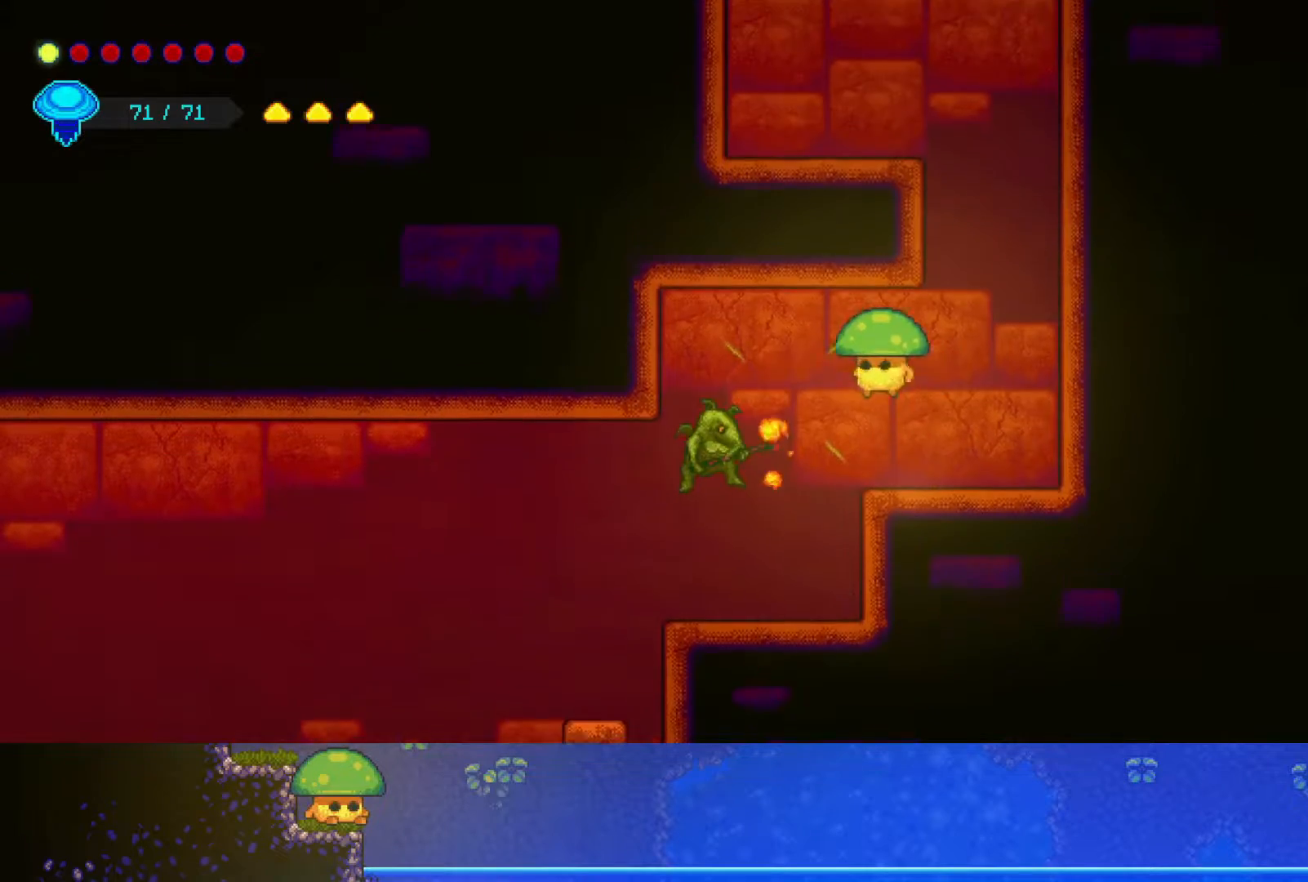
{"buttons": ["SQUARE"], "left_stick": "center", "right_stick": "center", "events": [[67, "left_stick", "center"], [100, "SQUARE", "down"], [217, "SQUARE", "up"], [450, "SQUARE", "down"]]}
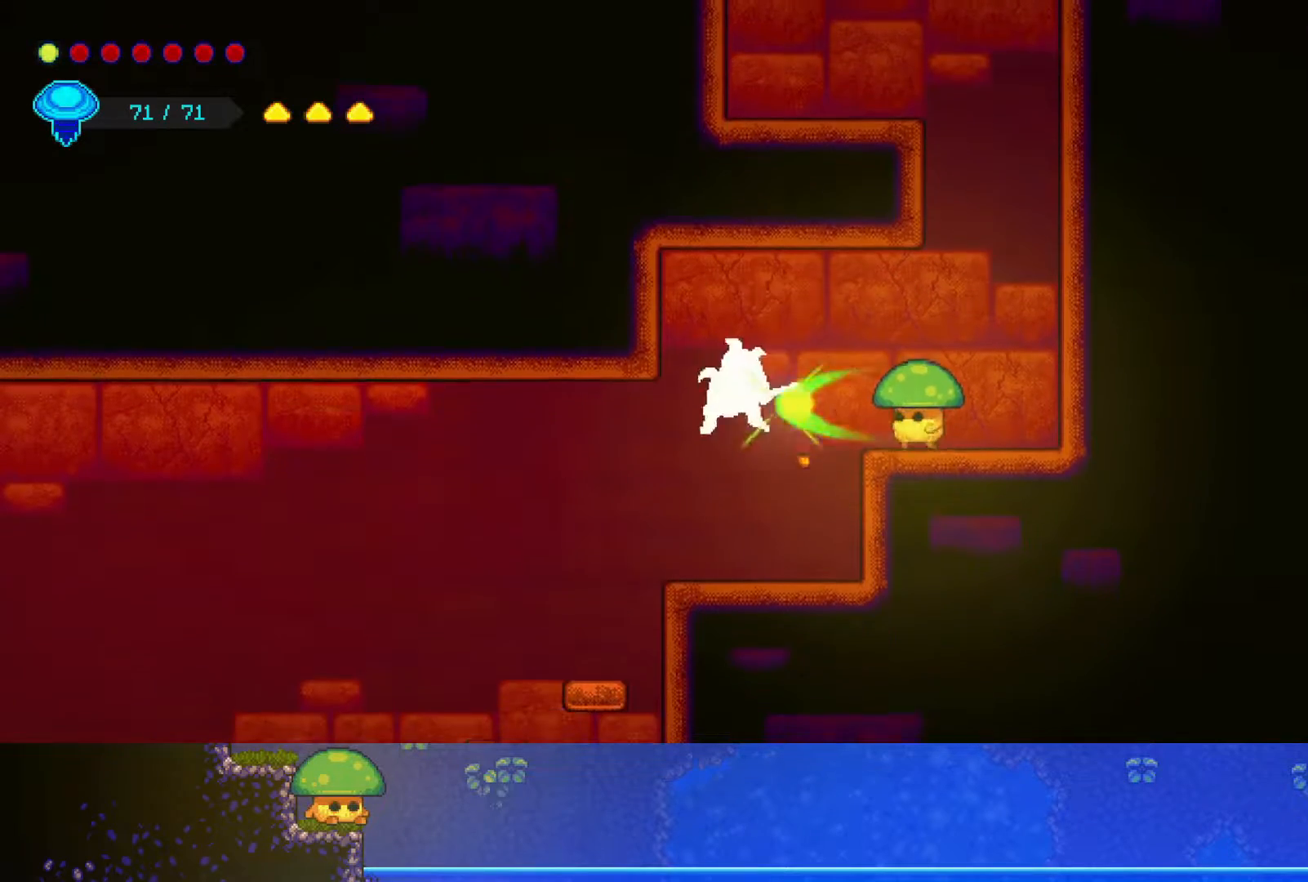
{"buttons": ["SQUARE"], "left_stick": "left", "right_stick": "center", "events": [[17, "left_stick", "left"], [67, "SQUARE", "up"], [150, "left_stick", "center"], [200, "SQUARE", "down"], [300, "SQUARE", "up"], [333, "left_stick", "left"], [500, "SQUARE", "down"]]}
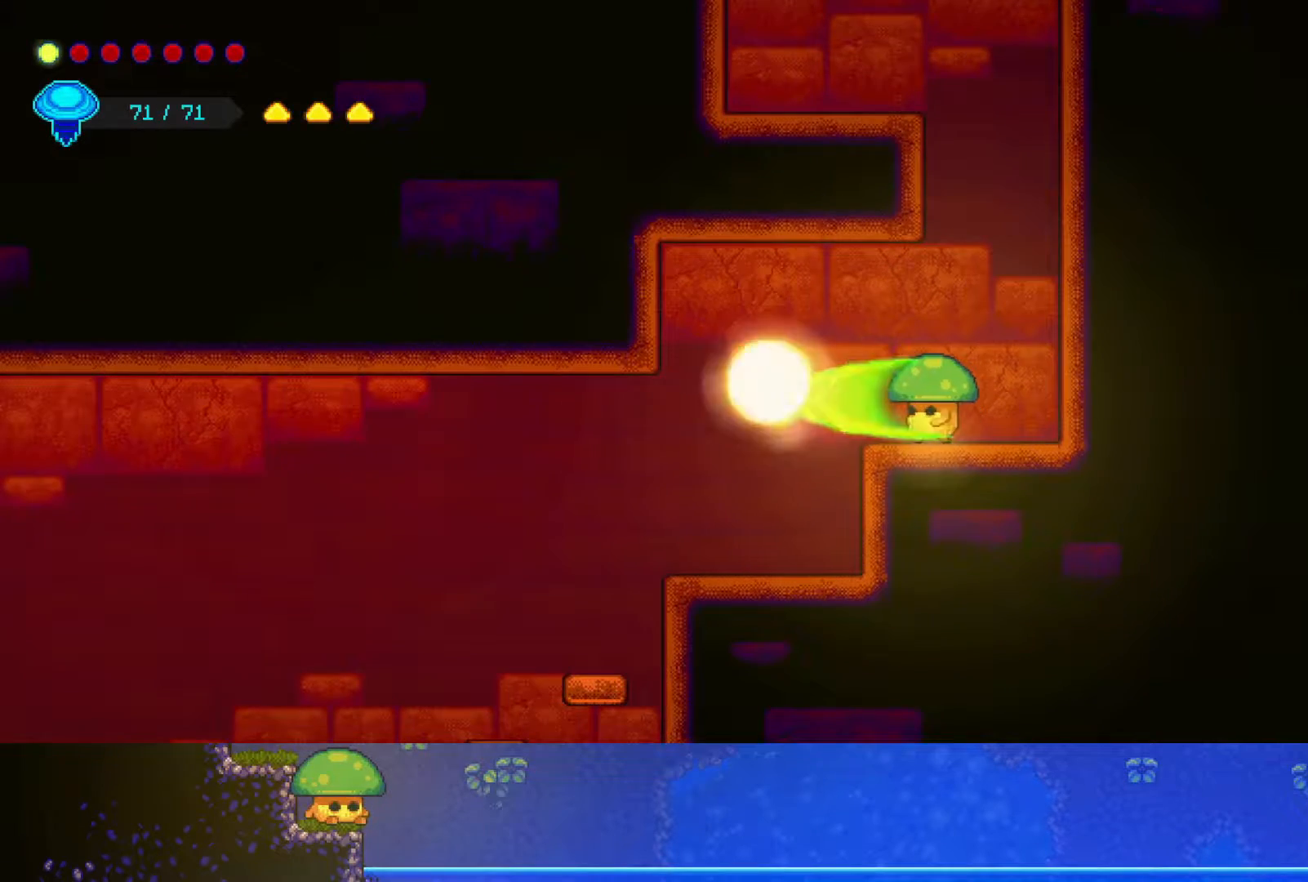
{"buttons": [], "left_stick": "left", "right_stick": "center", "events": [[100, "SQUARE", "up"], [267, "SQUARE", "down"], [367, "SQUARE", "up"]]}
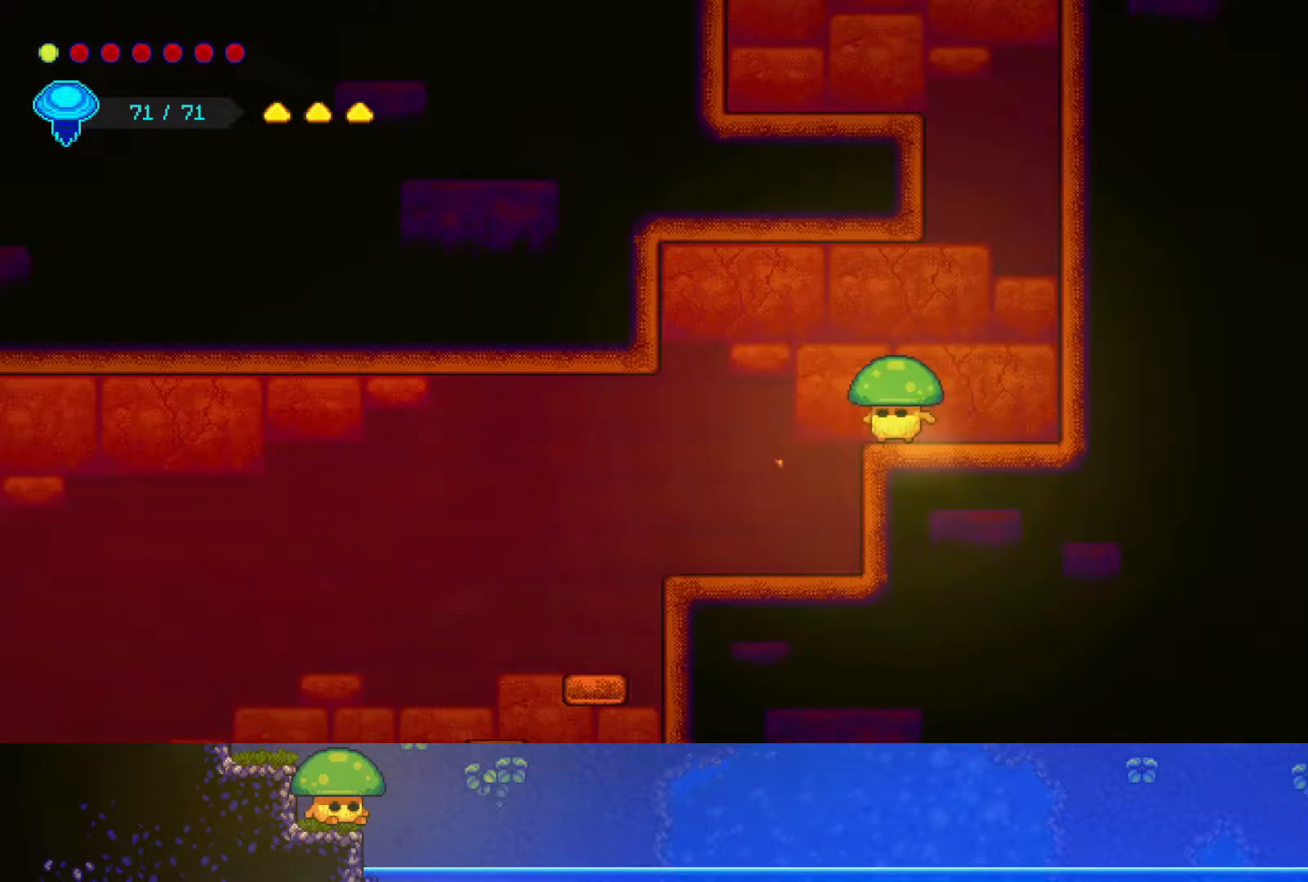
{"buttons": [], "left_stick": "left", "right_stick": "center", "events": []}
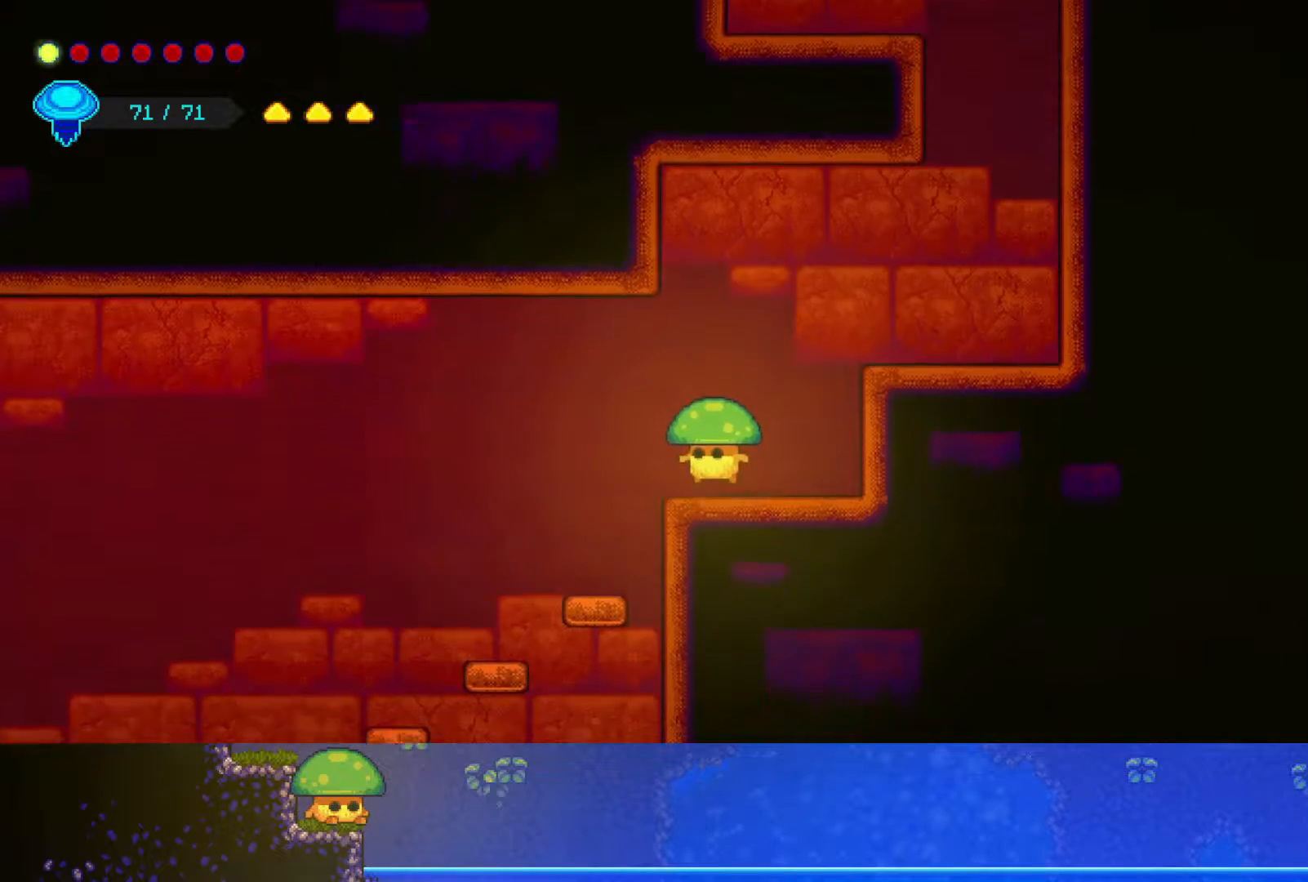
{"buttons": [], "left_stick": "left", "right_stick": "center", "events": []}
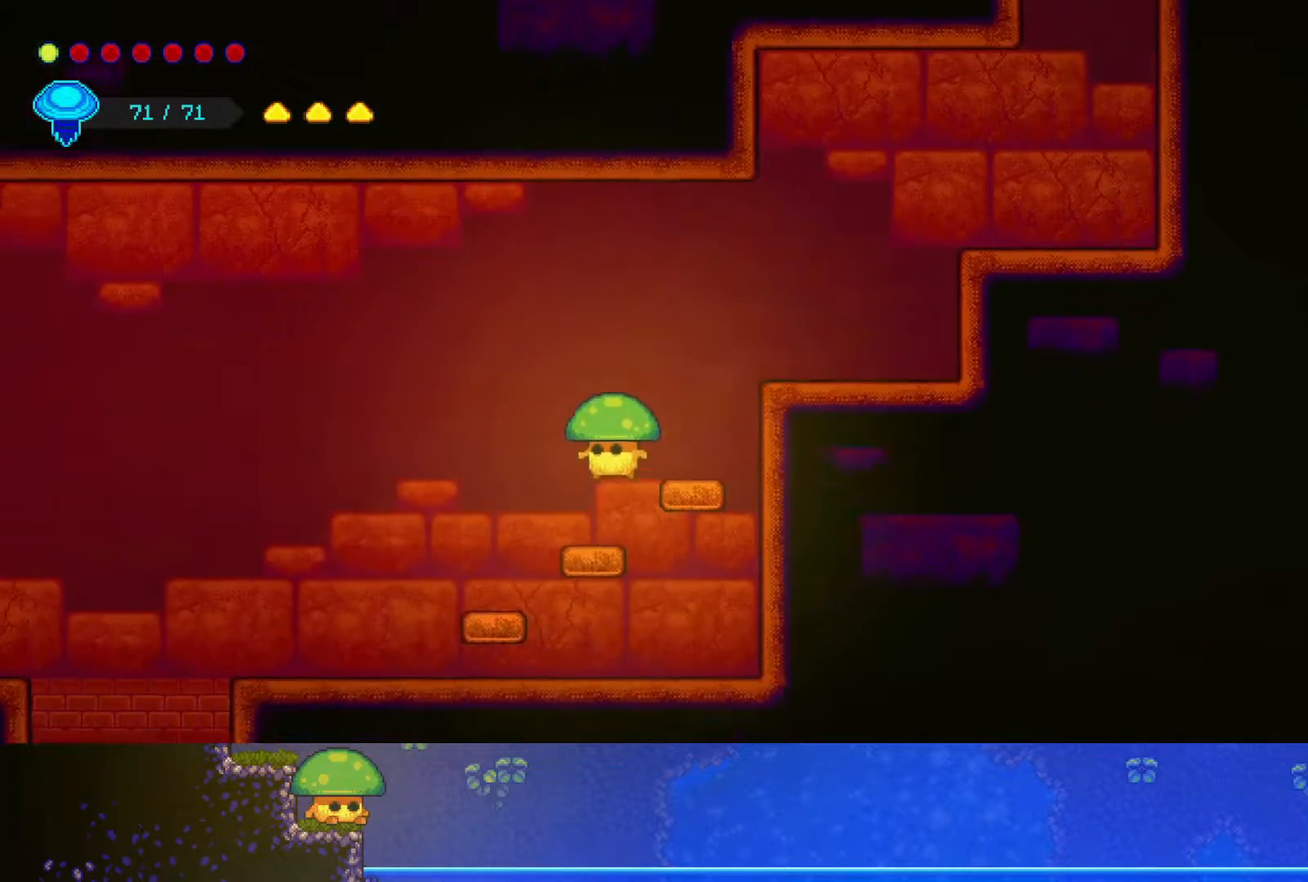
{"buttons": [], "left_stick": "left", "right_stick": "center", "events": []}
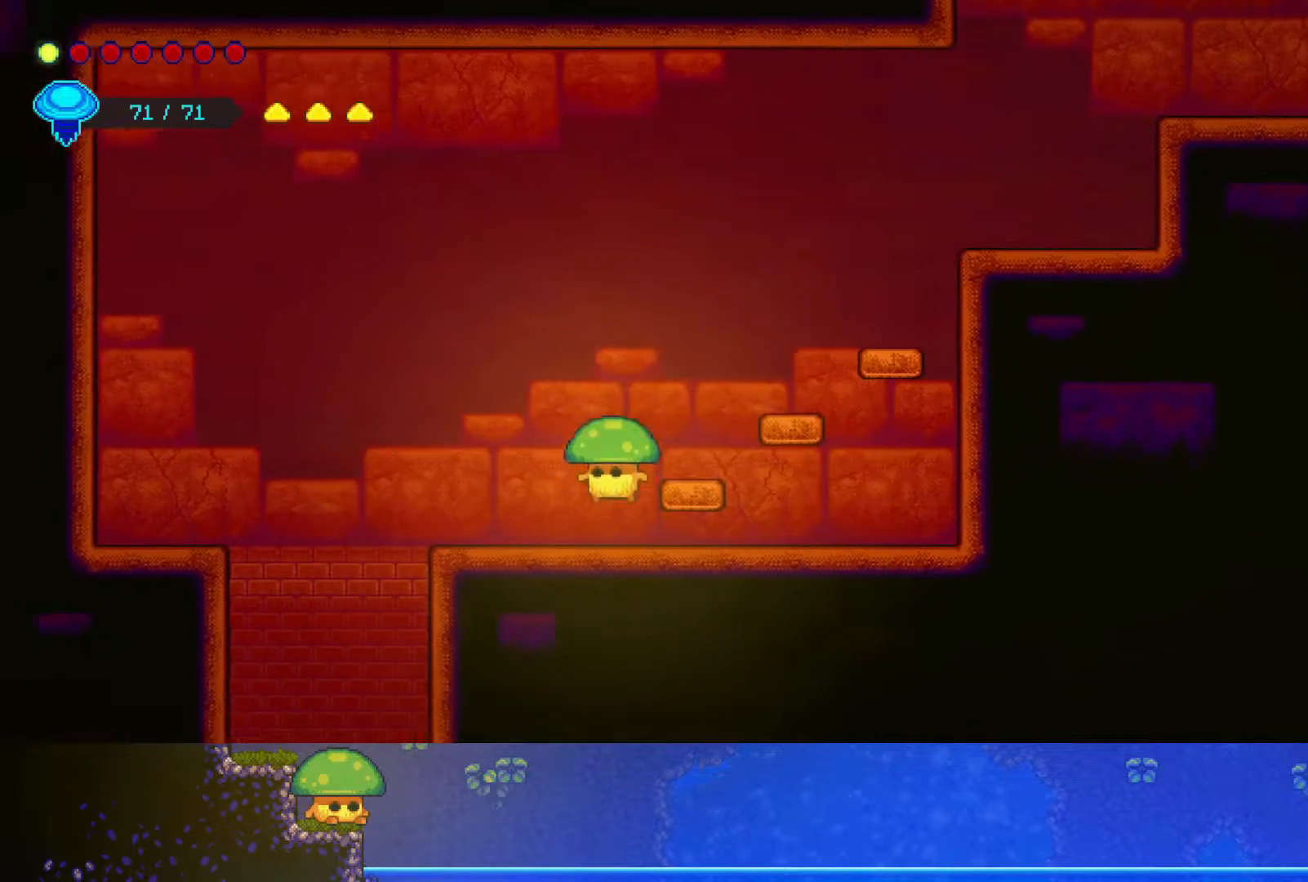
{"buttons": [], "left_stick": "left", "right_stick": "center", "events": []}
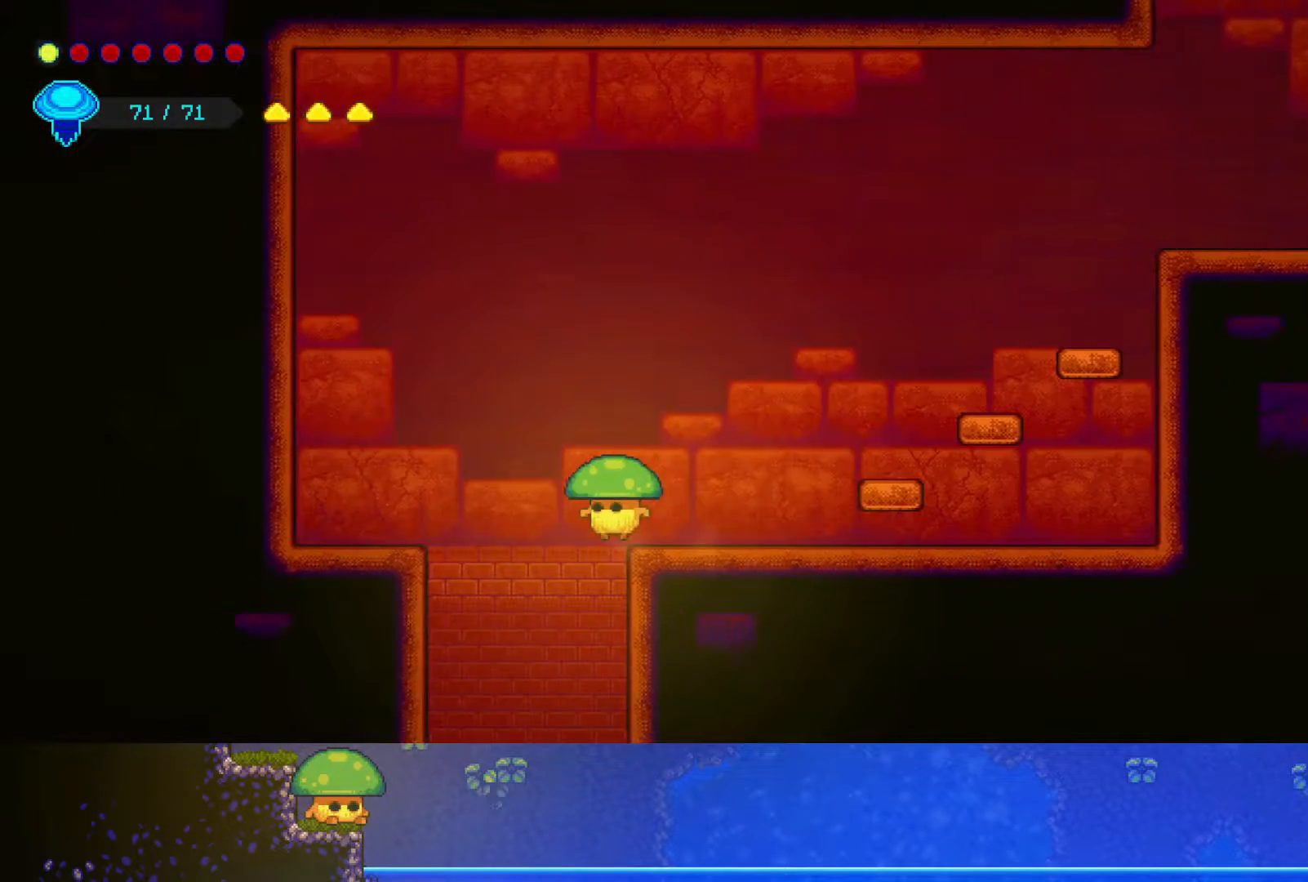
{"buttons": [], "left_stick": "center", "right_stick": "center", "events": [[300, "left_stick", "center"]]}
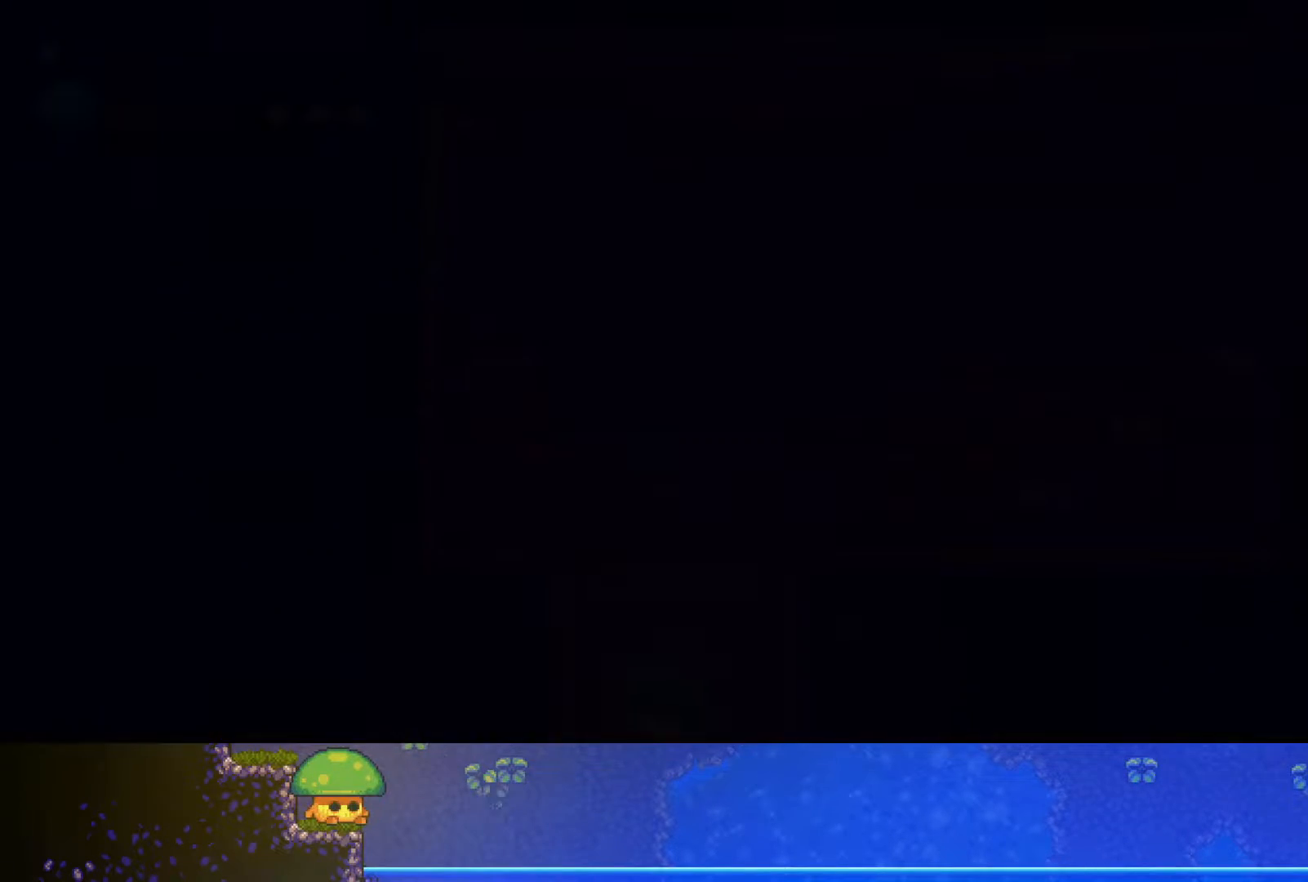
{"buttons": [], "left_stick": "center", "right_stick": "center", "events": []}
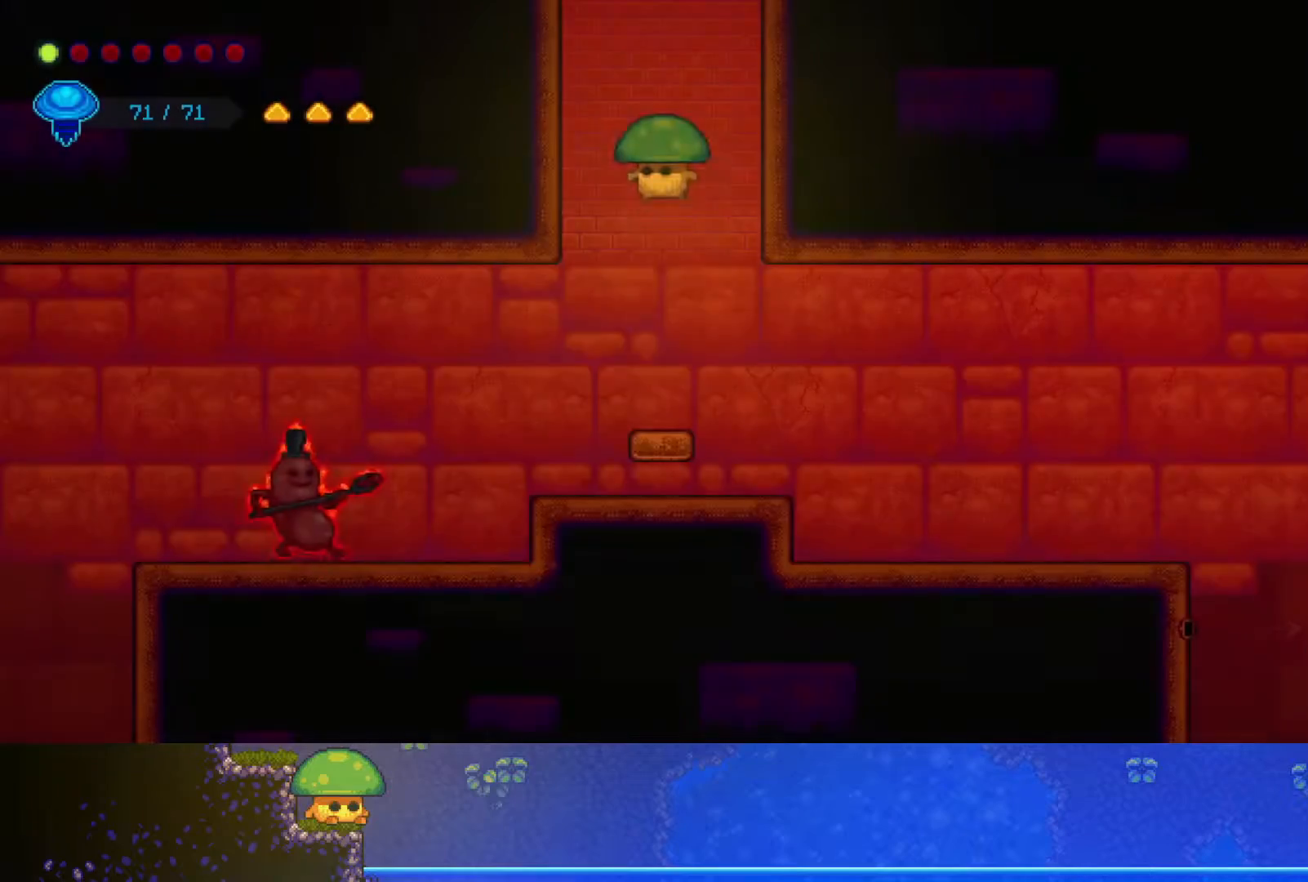
{"buttons": [], "left_stick": "right", "right_stick": "center", "events": [[200, "left_stick", "right"]]}
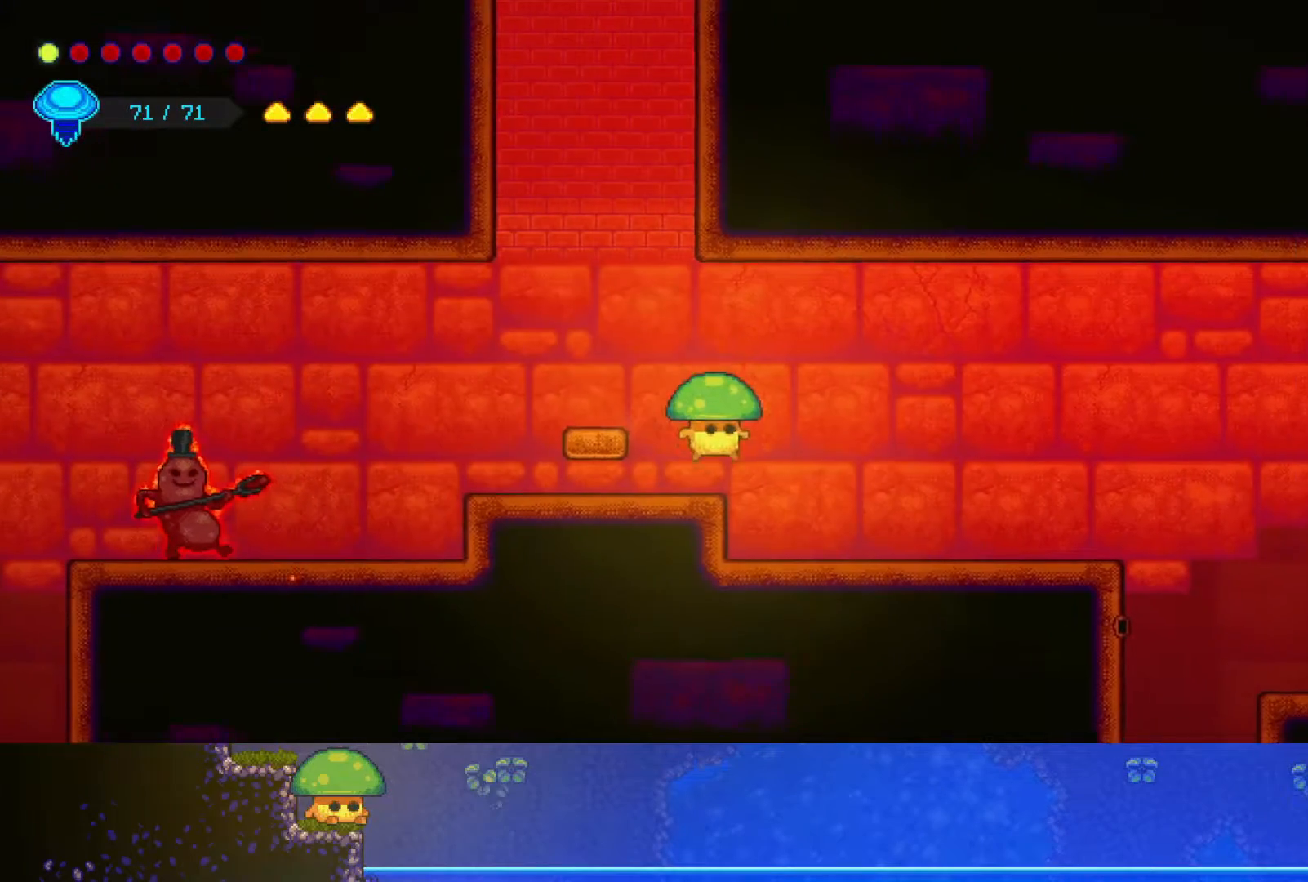
{"buttons": [], "left_stick": "right", "right_stick": "center", "events": []}
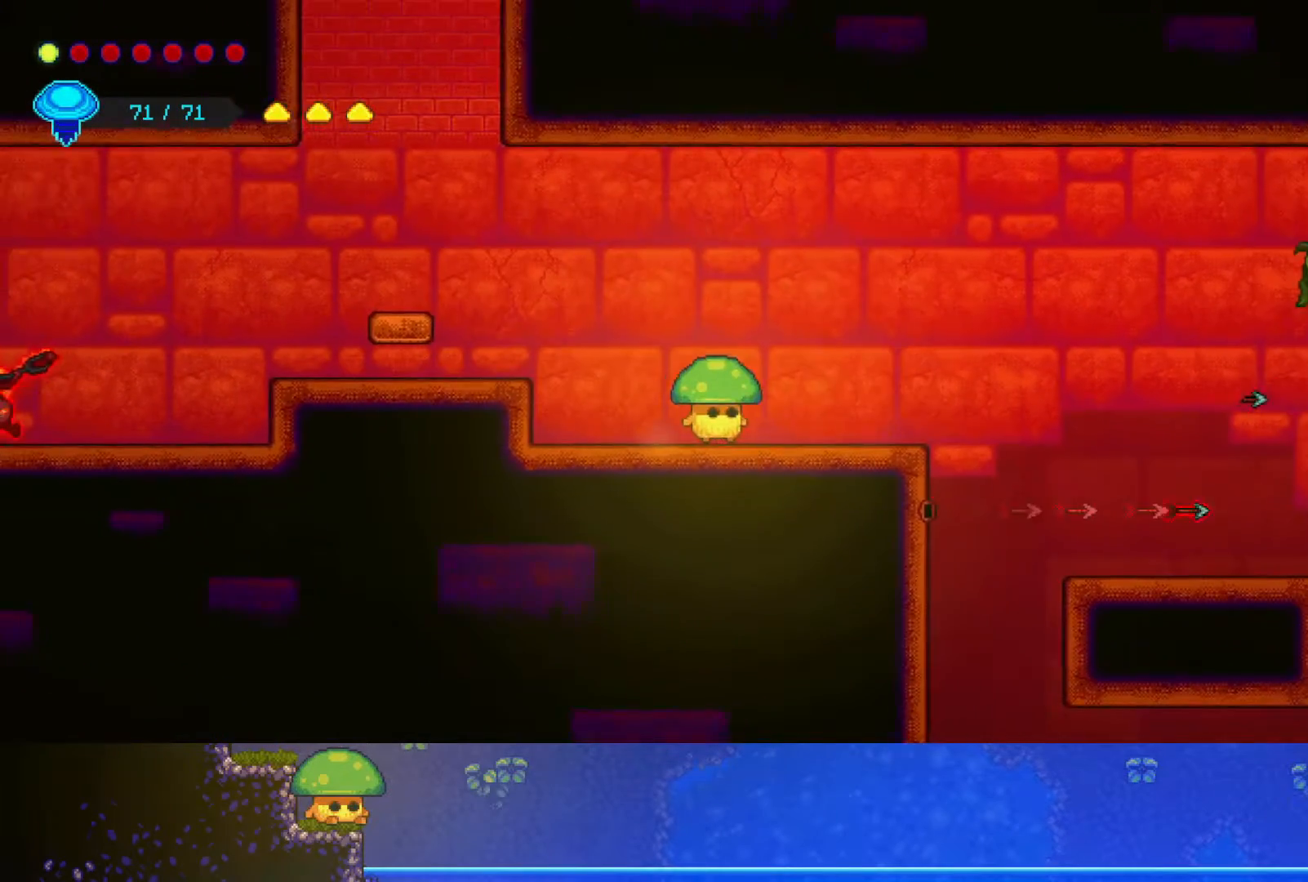
{"buttons": ["CROSS"], "left_stick": "right", "right_stick": "center", "events": [[400, "CROSS", "down"]]}
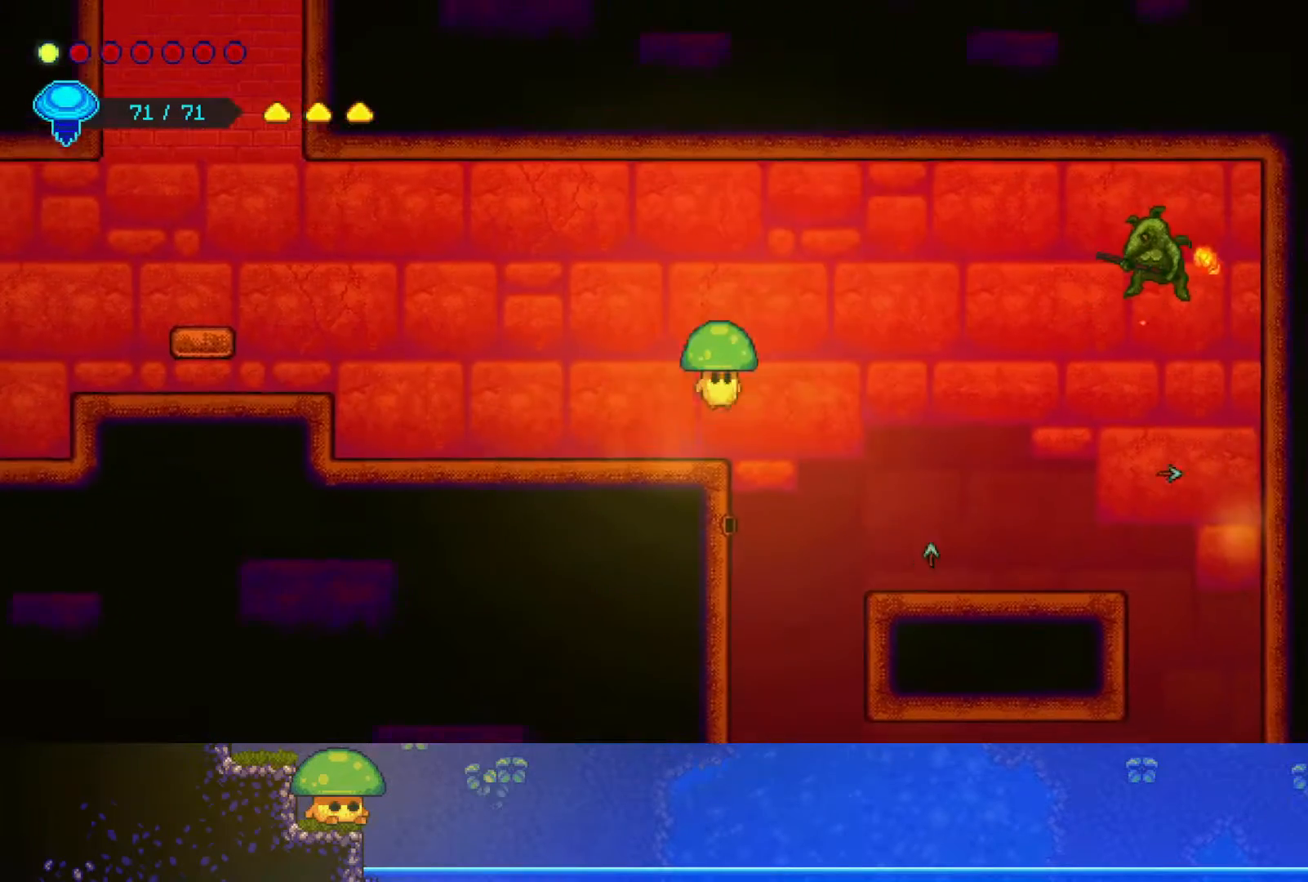
{"buttons": ["R2"], "left_stick": "up-right", "right_stick": "center", "events": [[100, "CROSS", "up"], [167, "left_stick", "up-right"], [400, "R2", "down"]]}
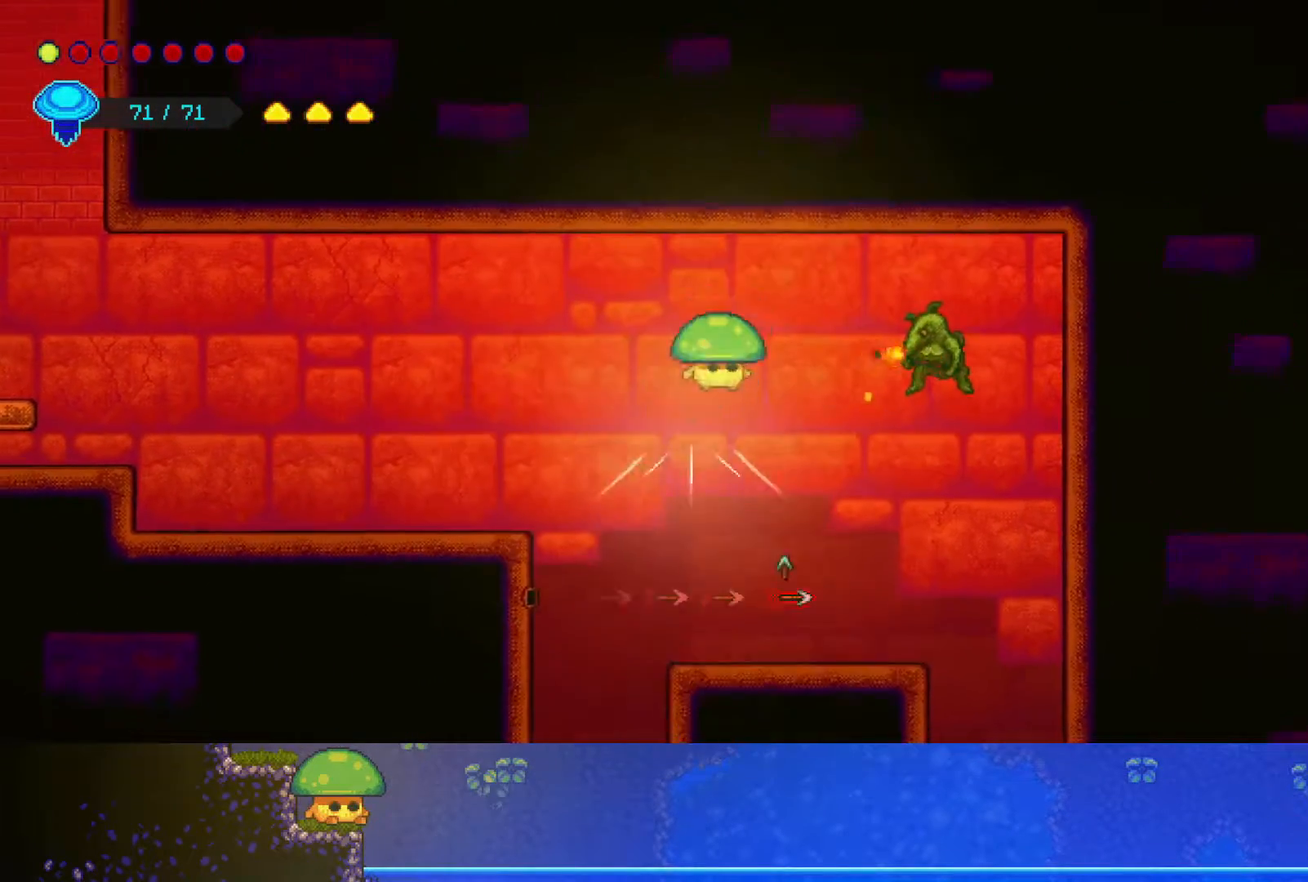
{"buttons": ["SQUARE"], "left_stick": "down", "right_stick": "center", "events": [[50, "left_stick", "down-right"], [67, "R2", "up"], [150, "SQUARE", "down"], [167, "left_stick", "down"], [300, "SQUARE", "up"], [400, "SQUARE", "down"]]}
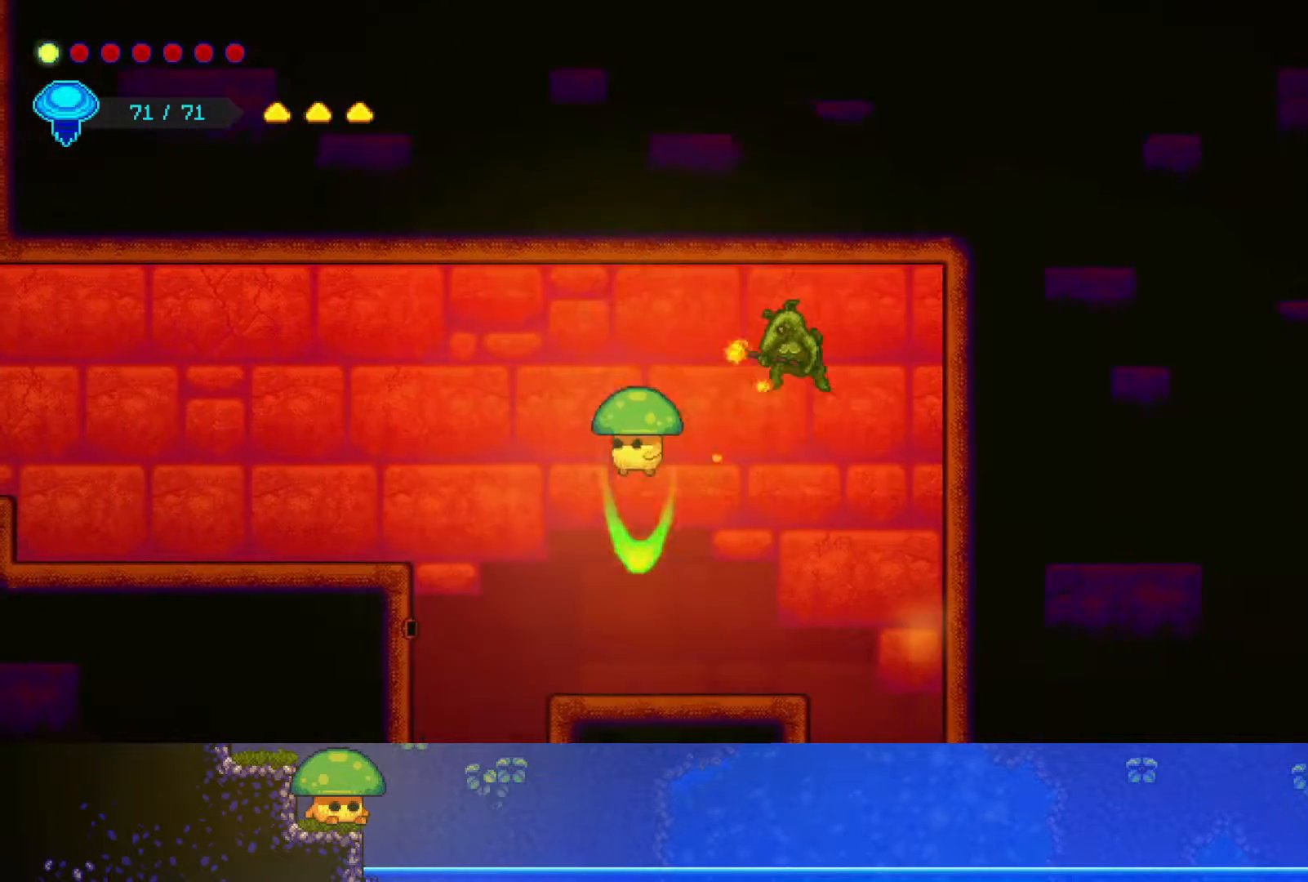
{"buttons": ["CROSS"], "left_stick": "up", "right_stick": "center", "events": [[50, "SQUARE", "up"], [217, "left_stick", "center"], [350, "CROSS", "down"], [400, "left_stick", "up"]]}
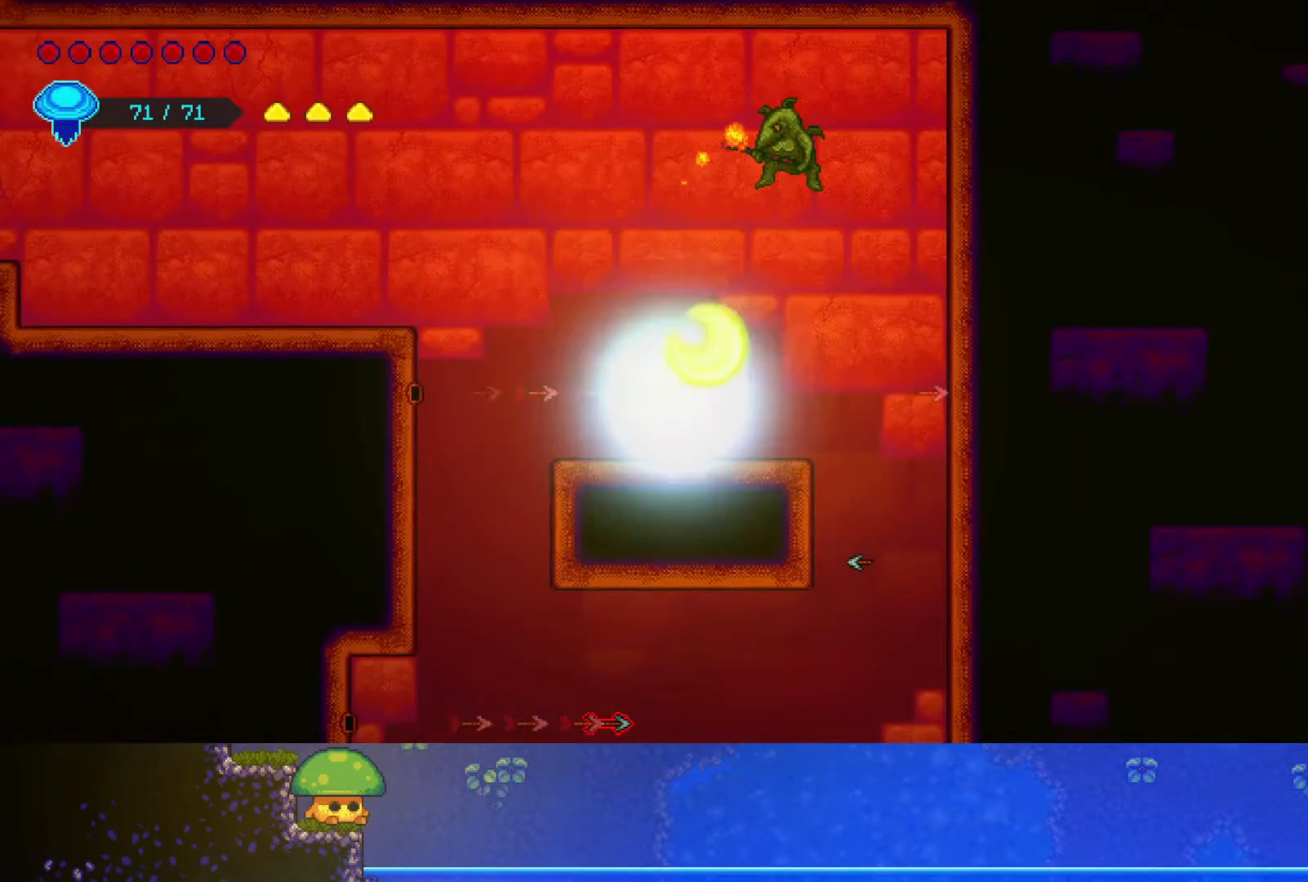
{"buttons": [], "left_stick": "up-left", "right_stick": "center", "events": [[17, "CROSS", "up"], [250, "left_stick", "up-left"]]}
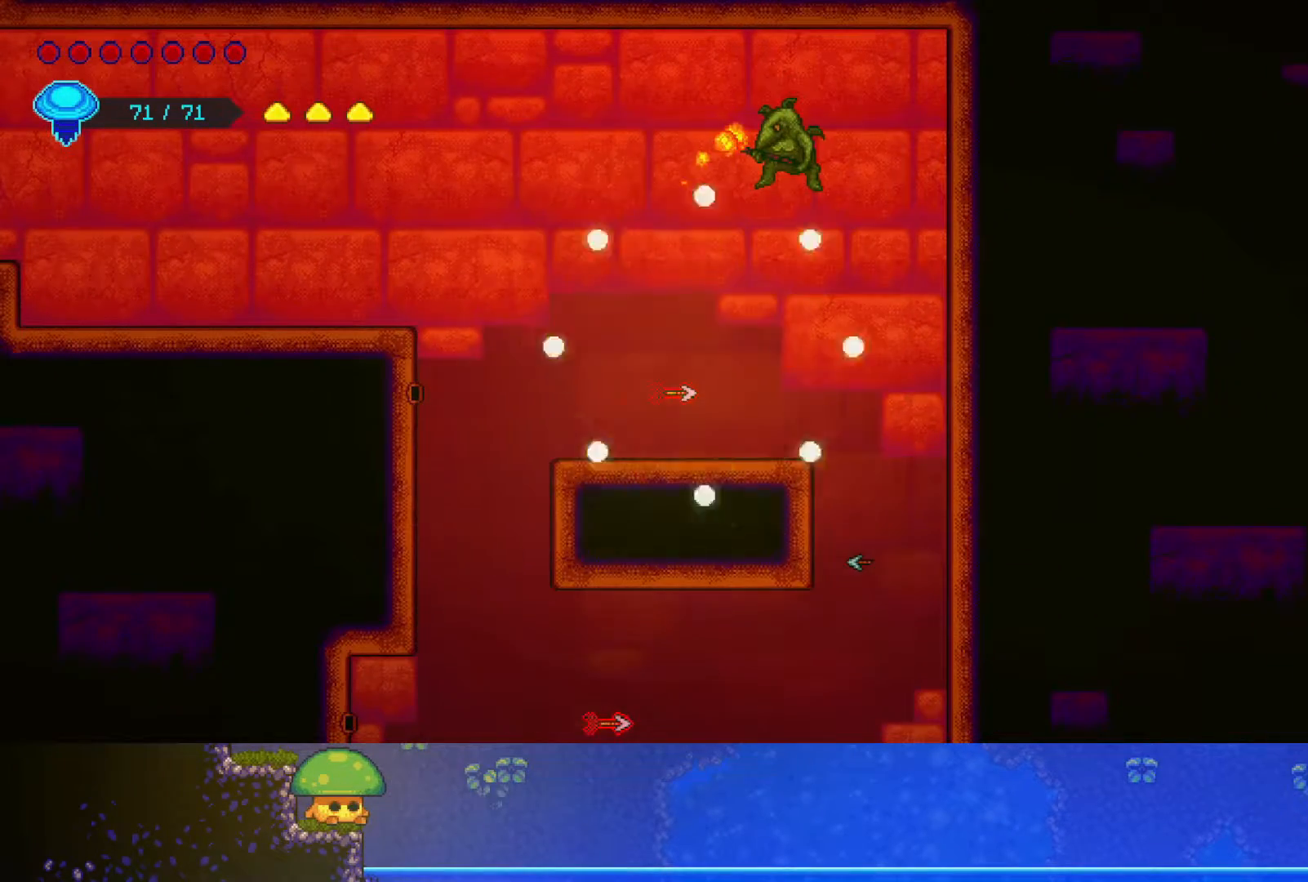
{"buttons": [], "left_stick": "center", "right_stick": "center", "events": [[67, "left_stick", "center"]]}
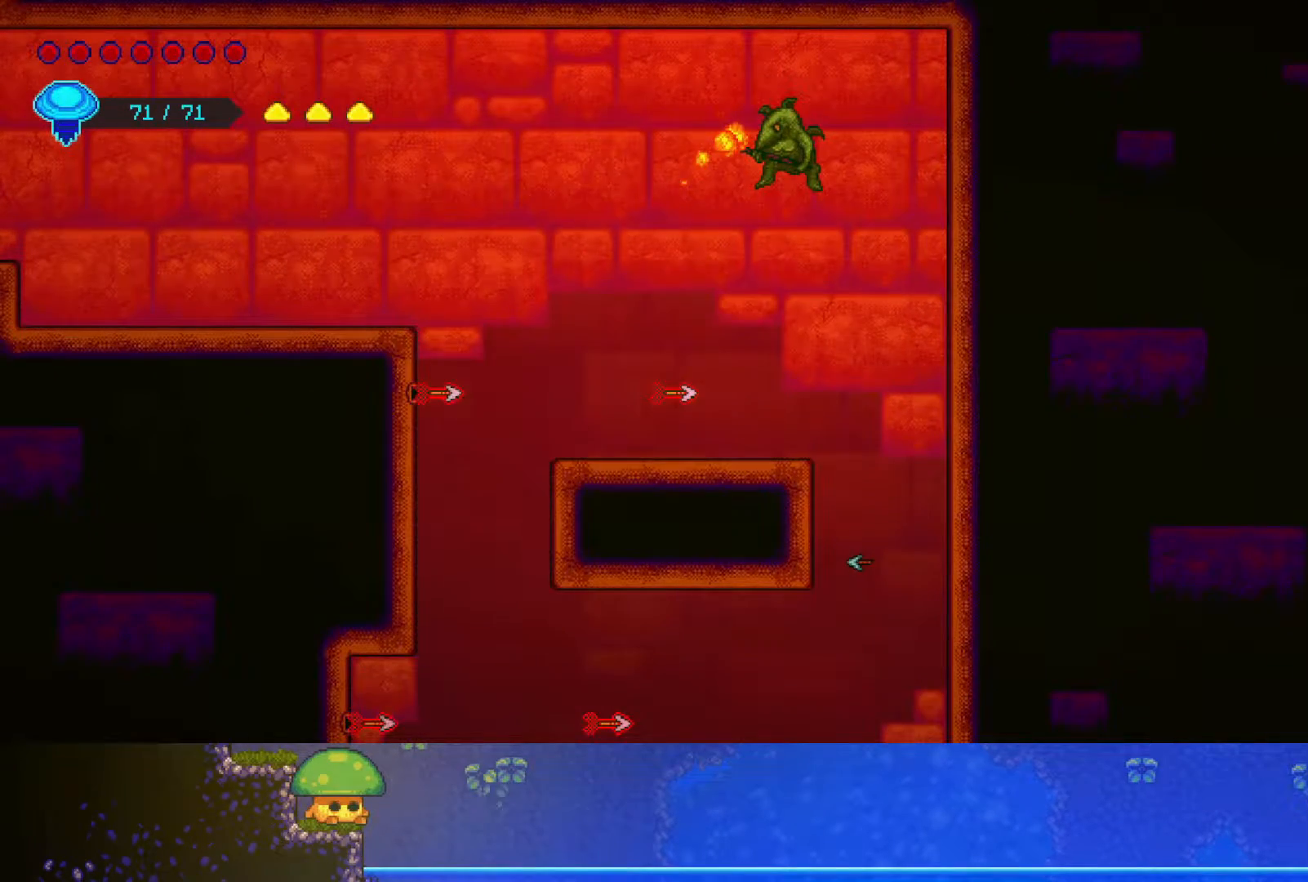
{"buttons": [], "left_stick": "center", "right_stick": "center", "events": []}
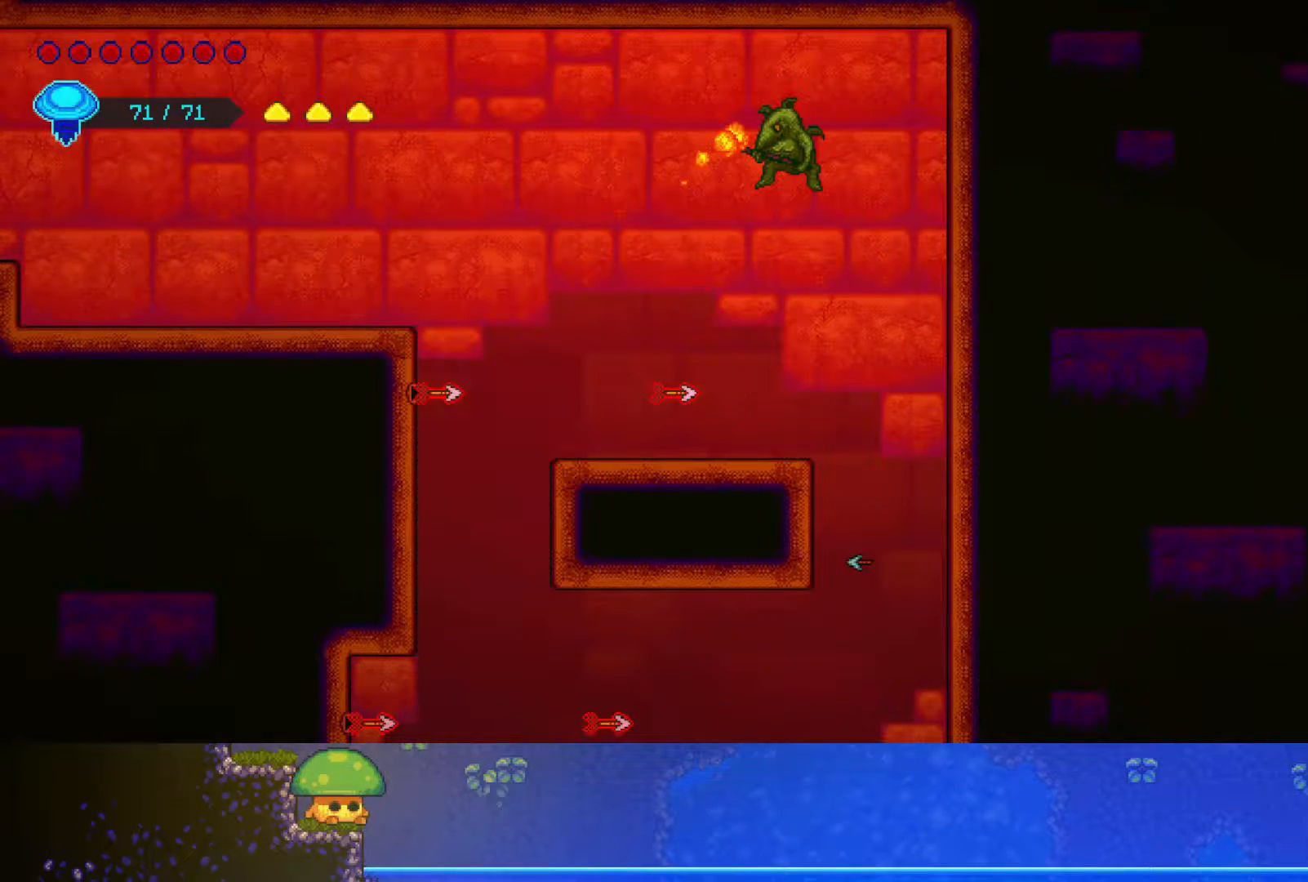
{"buttons": [], "left_stick": "center", "right_stick": "center", "events": []}
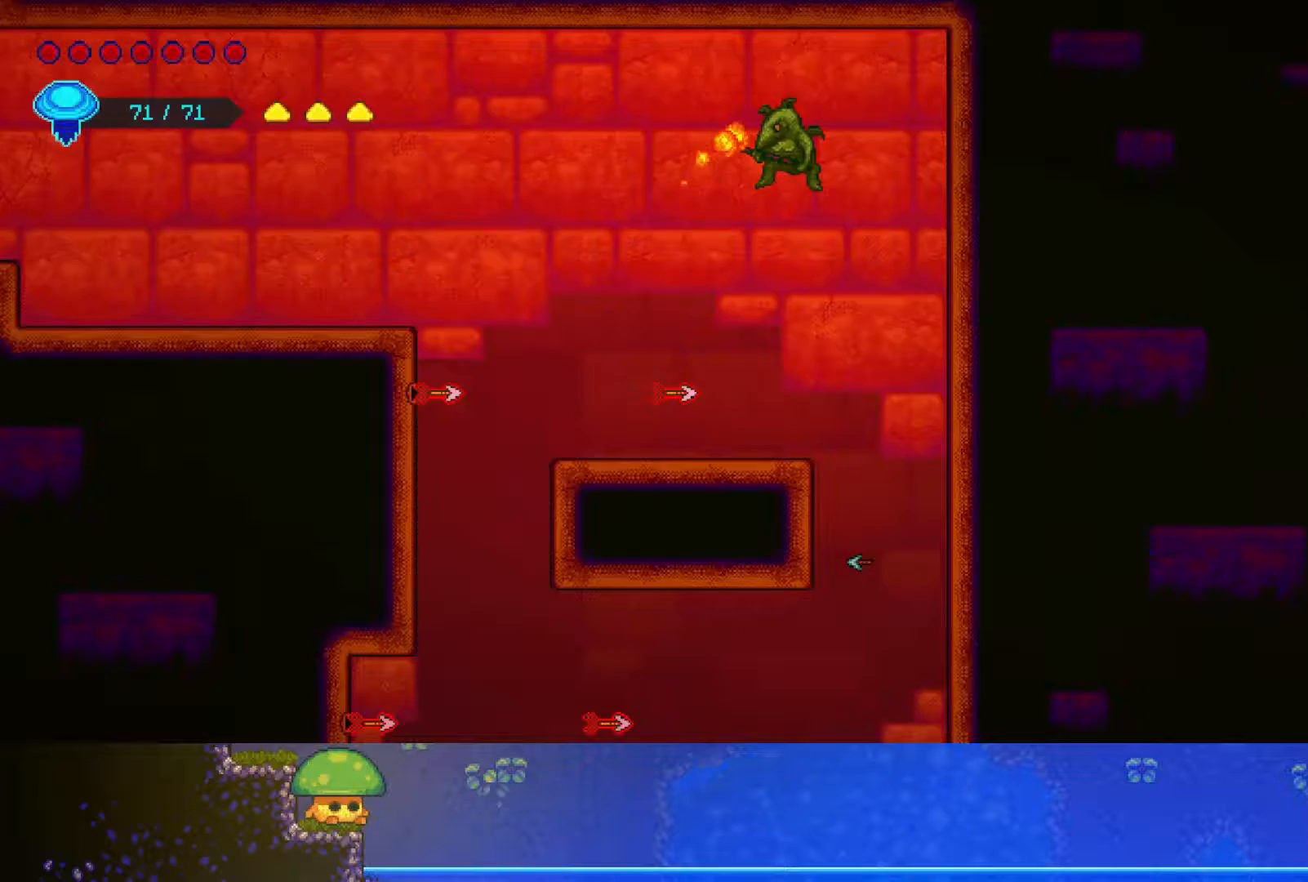
{"buttons": [], "left_stick": "center", "right_stick": "center", "events": []}
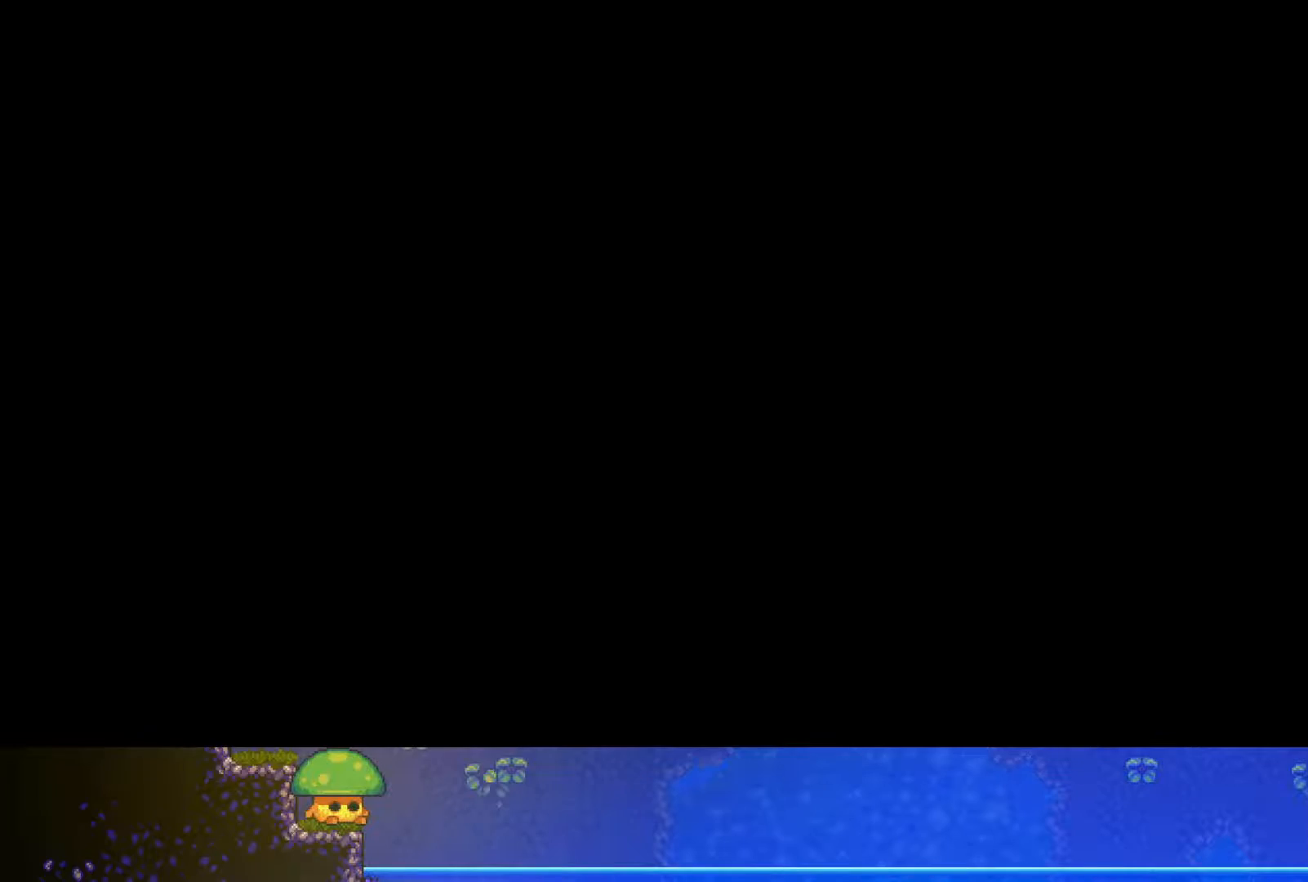
{"buttons": [], "left_stick": "right", "right_stick": "center", "events": [[417, "left_stick", "right"]]}
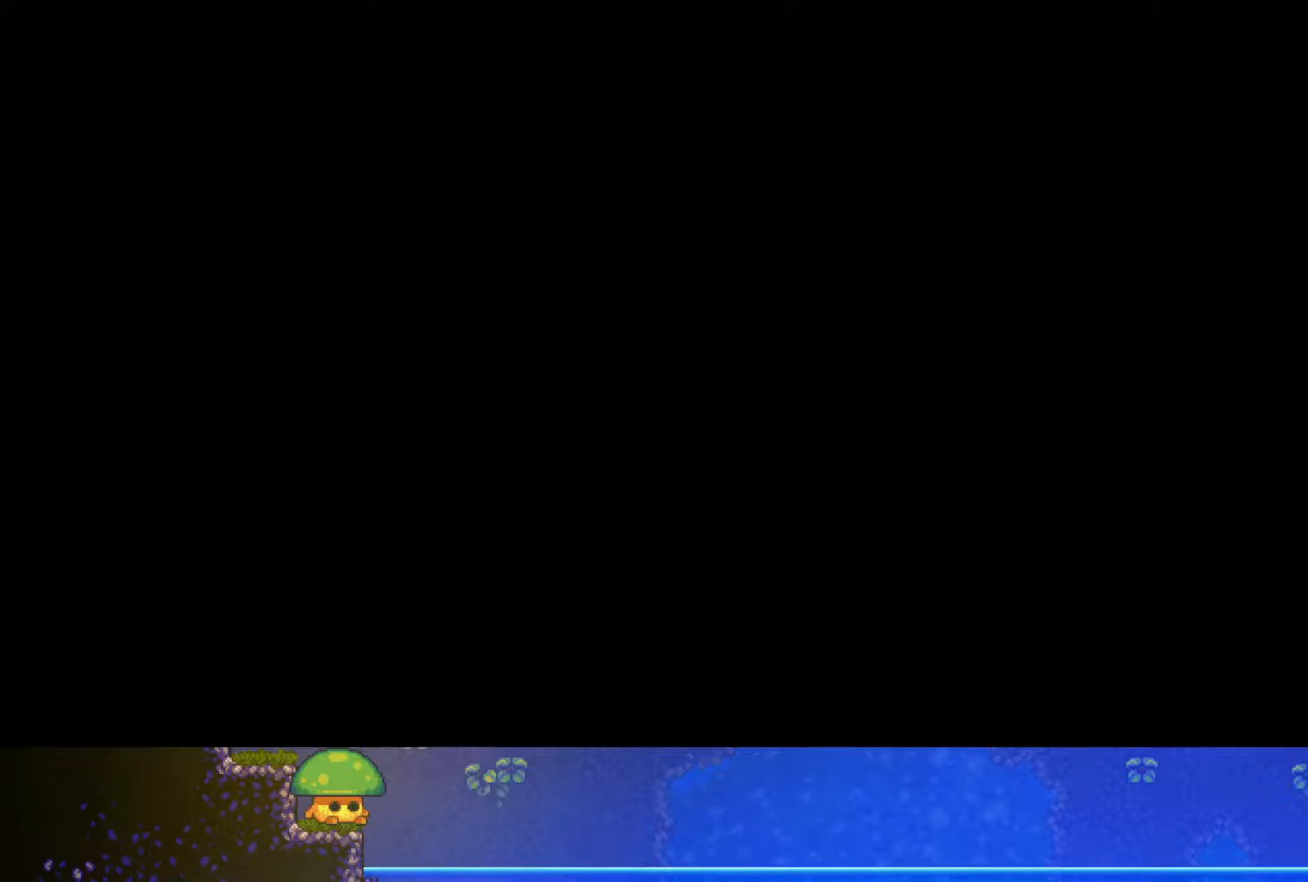
{"buttons": [], "left_stick": "right", "right_stick": "center", "events": []}
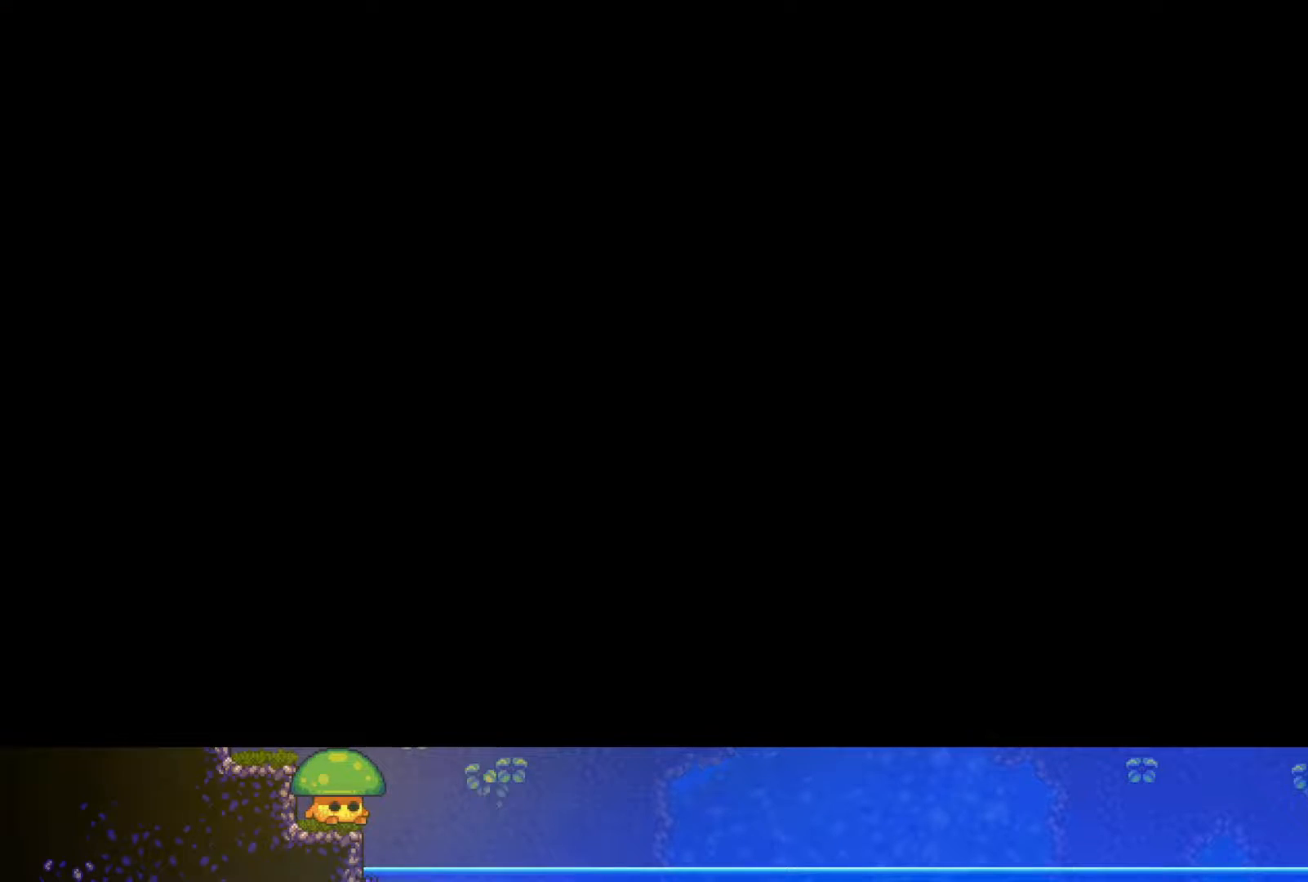
{"buttons": [], "left_stick": "right", "right_stick": "center", "events": []}
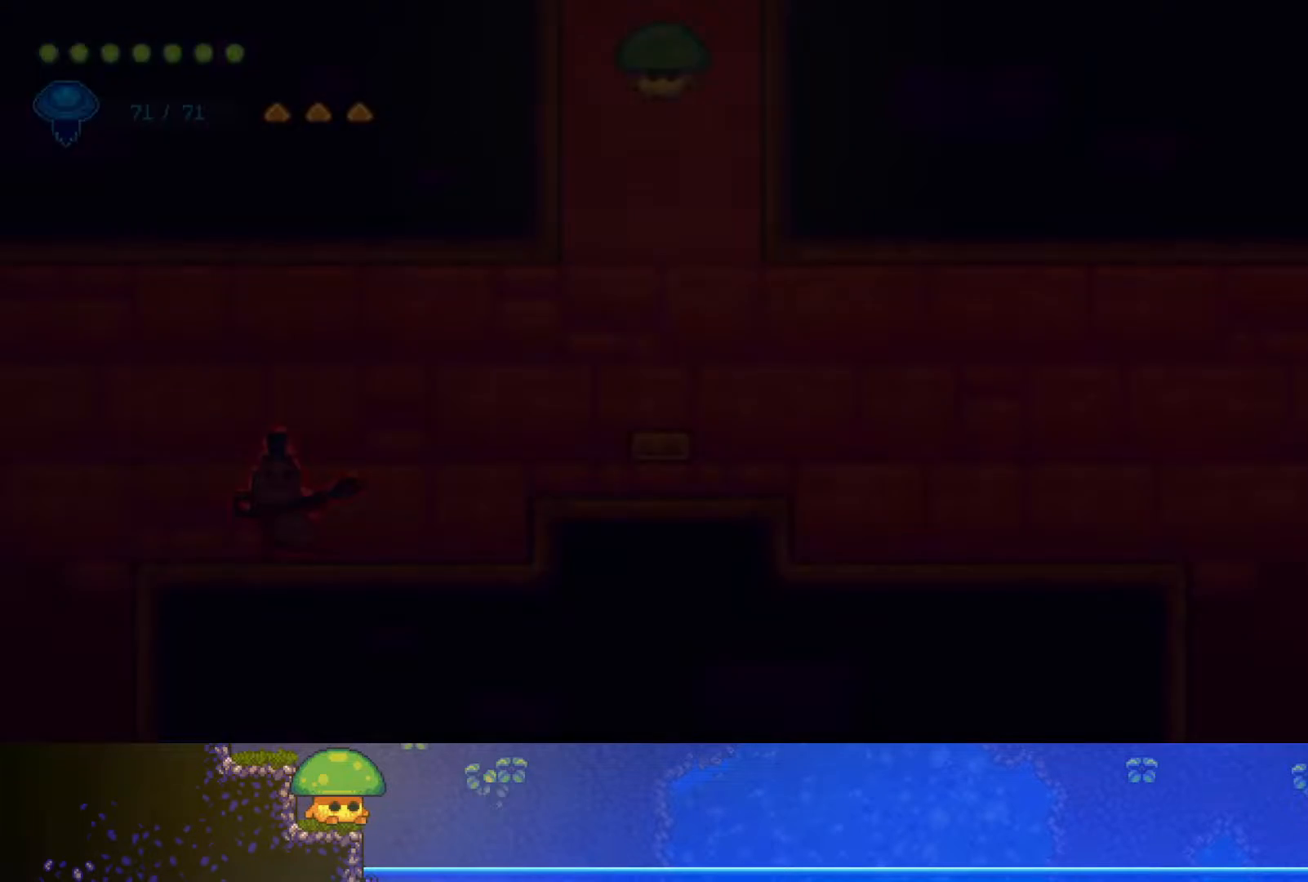
{"buttons": [], "left_stick": "right", "right_stick": "center", "events": []}
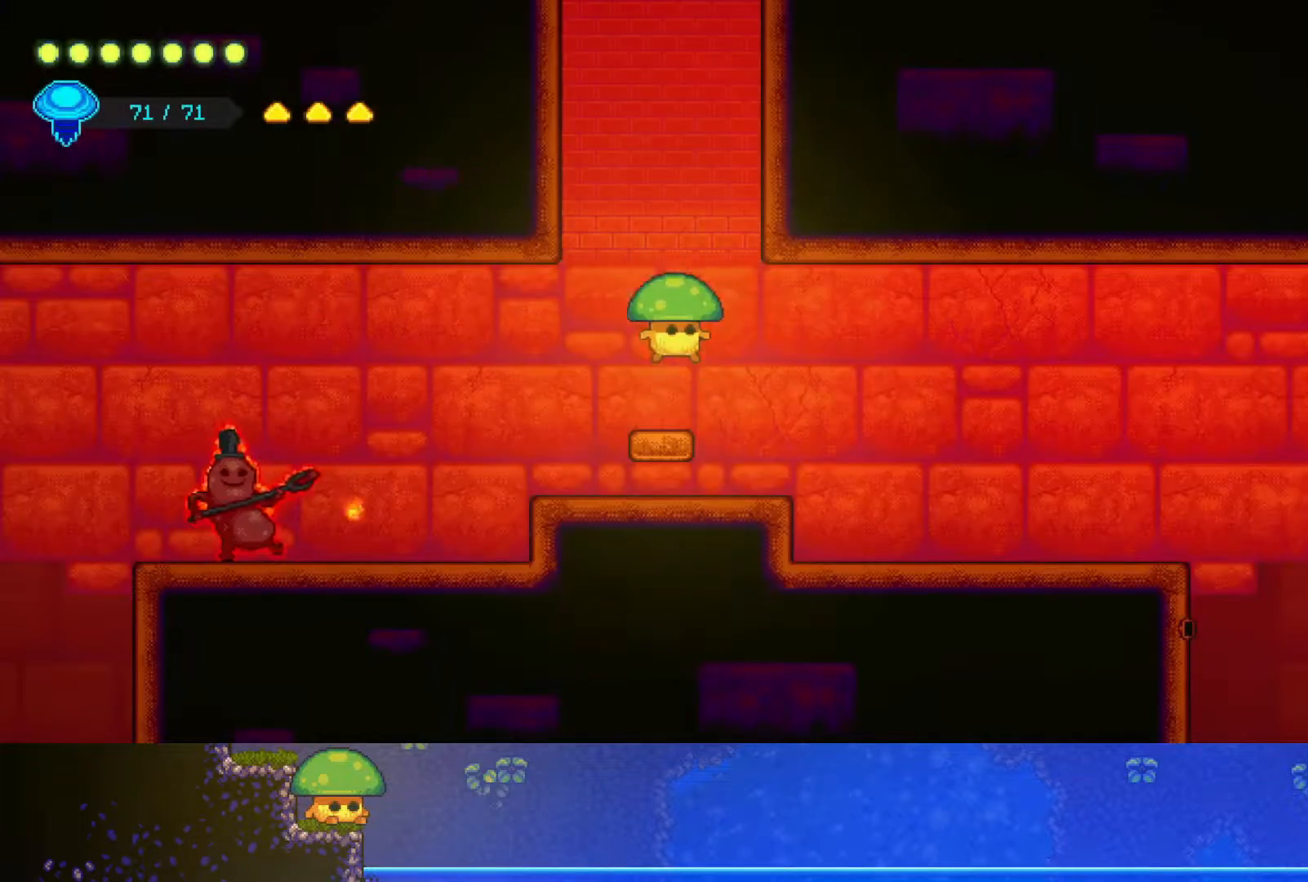
{"buttons": [], "left_stick": "right", "right_stick": "center", "events": [[100, "CROSS", "down"], [200, "CROSS", "up"]]}
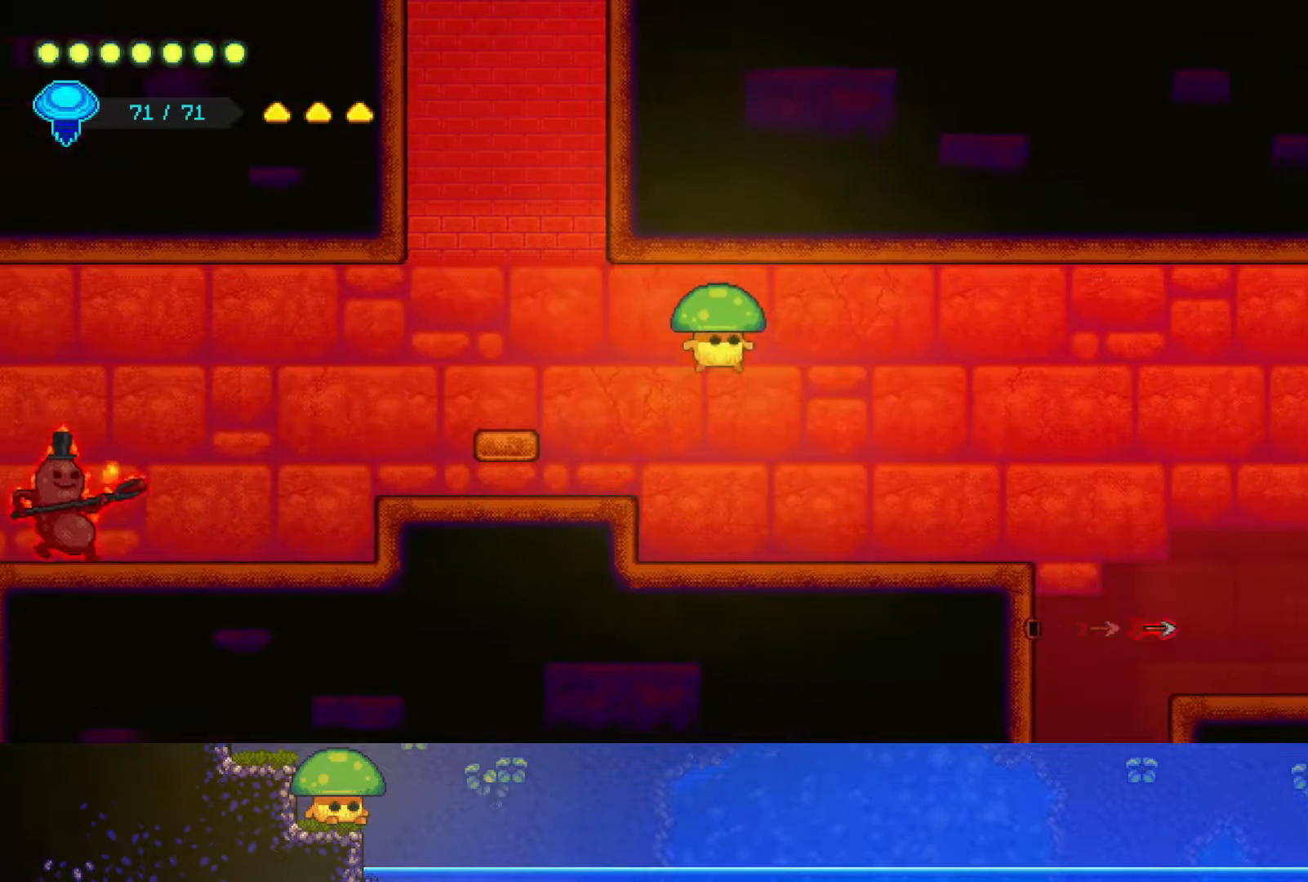
{"buttons": [], "left_stick": "right", "right_stick": "center", "events": []}
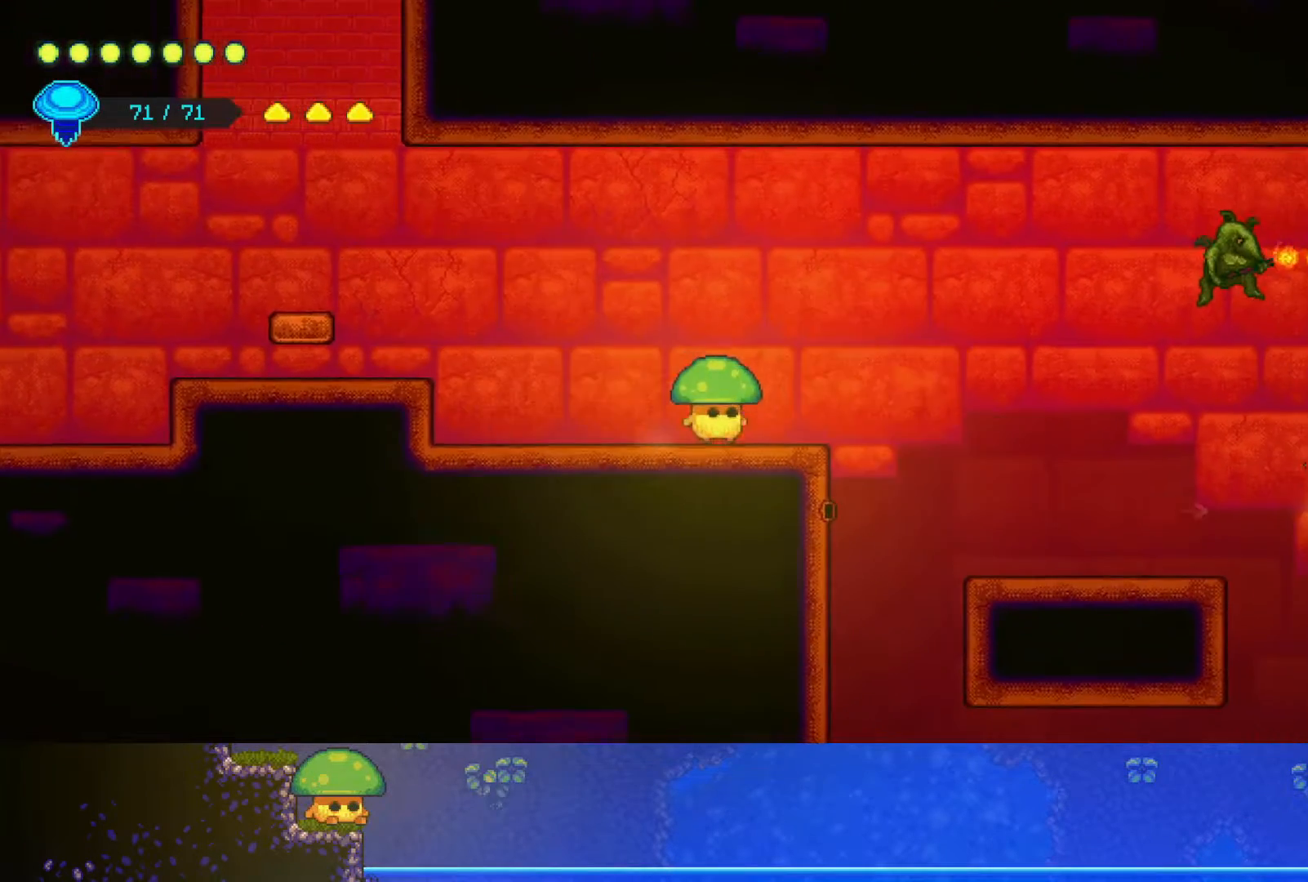
{"buttons": ["SQUARE"], "left_stick": "down-right", "right_stick": "center", "events": [[350, "left_stick", "down-right"], [450, "SQUARE", "down"]]}
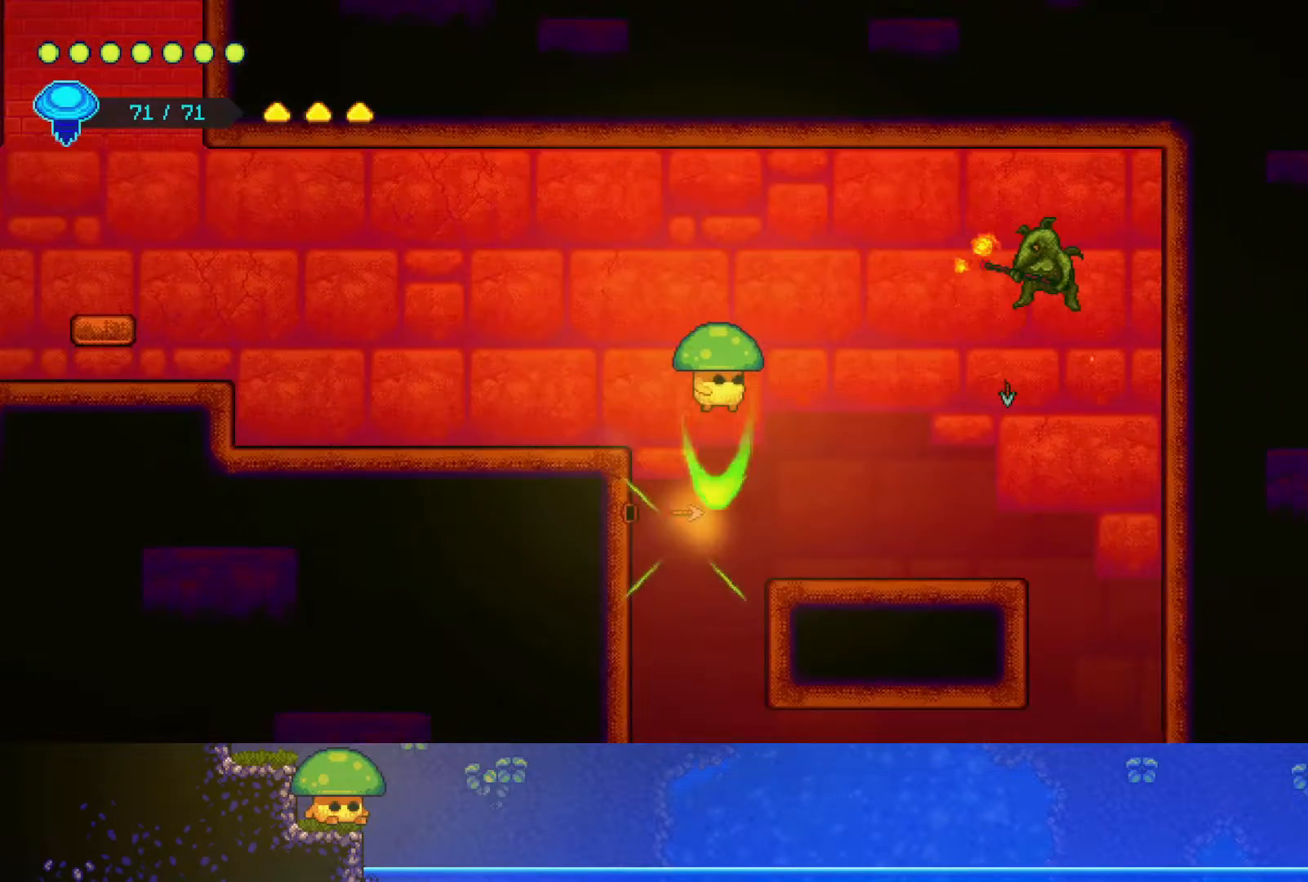
{"buttons": [], "left_stick": "center", "right_stick": "center", "events": [[17, "SQUARE", "up"], [200, "left_stick", "center"]]}